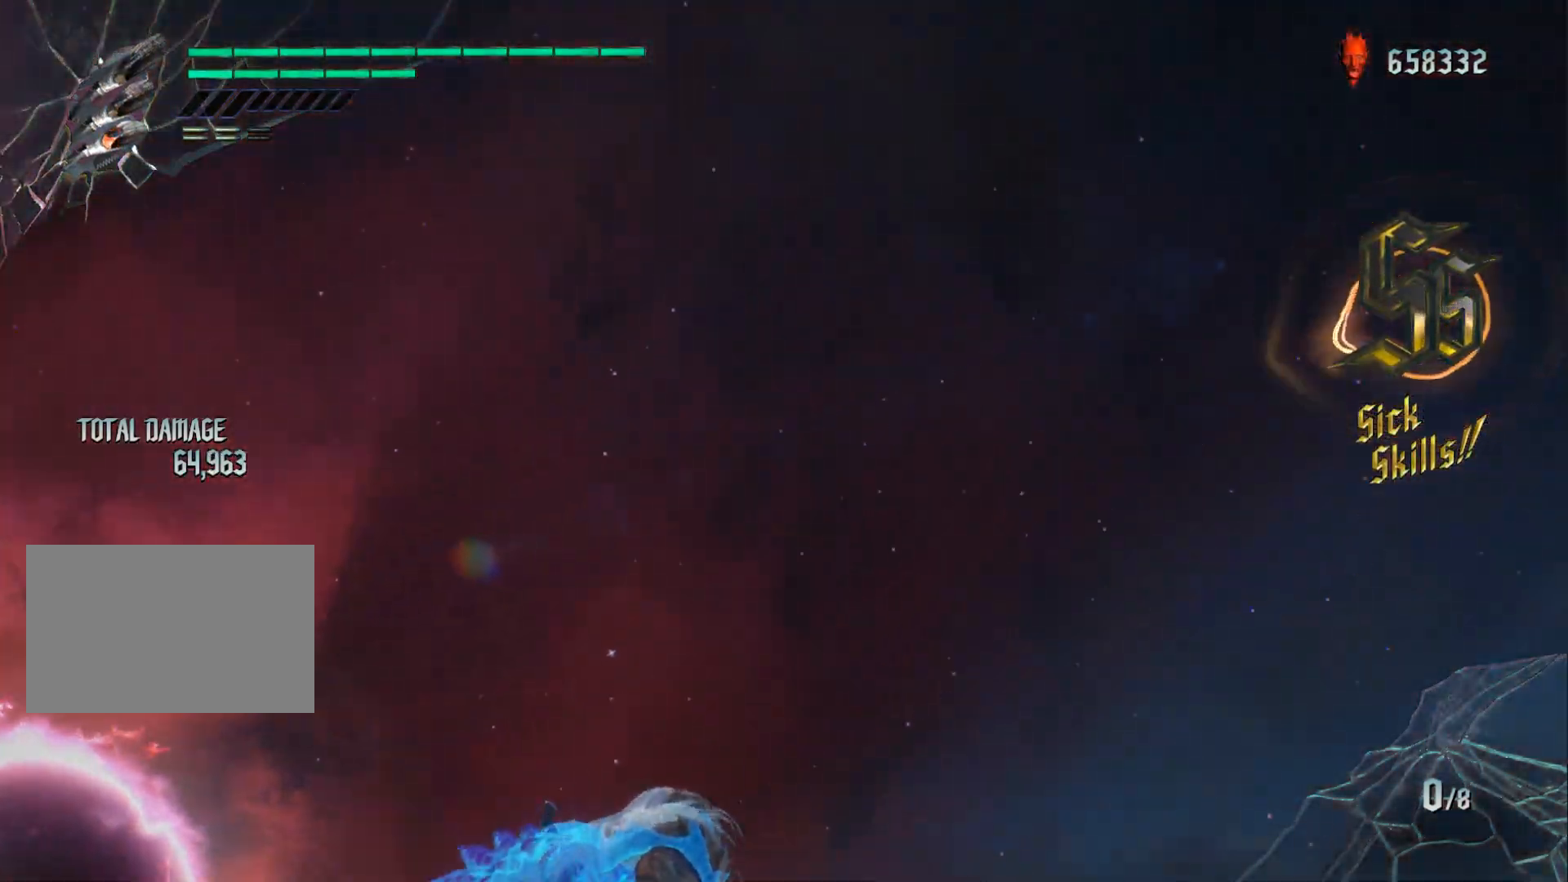
Gameplay with a controller (Xbox layout); each line is a JSON object with the inputs held at the frame after it. "events" lists button and stick changes between this image and that frame as [ms after this image, input, new state], when the widget could be followed in between. Not read: HOME L3 R3 SELECT.
{"buttons": ["Y", "R1"], "left_stick": "down", "right_stick": "center", "events": [[300, "left_stick", "down"], [450, "Y", "down"]]}
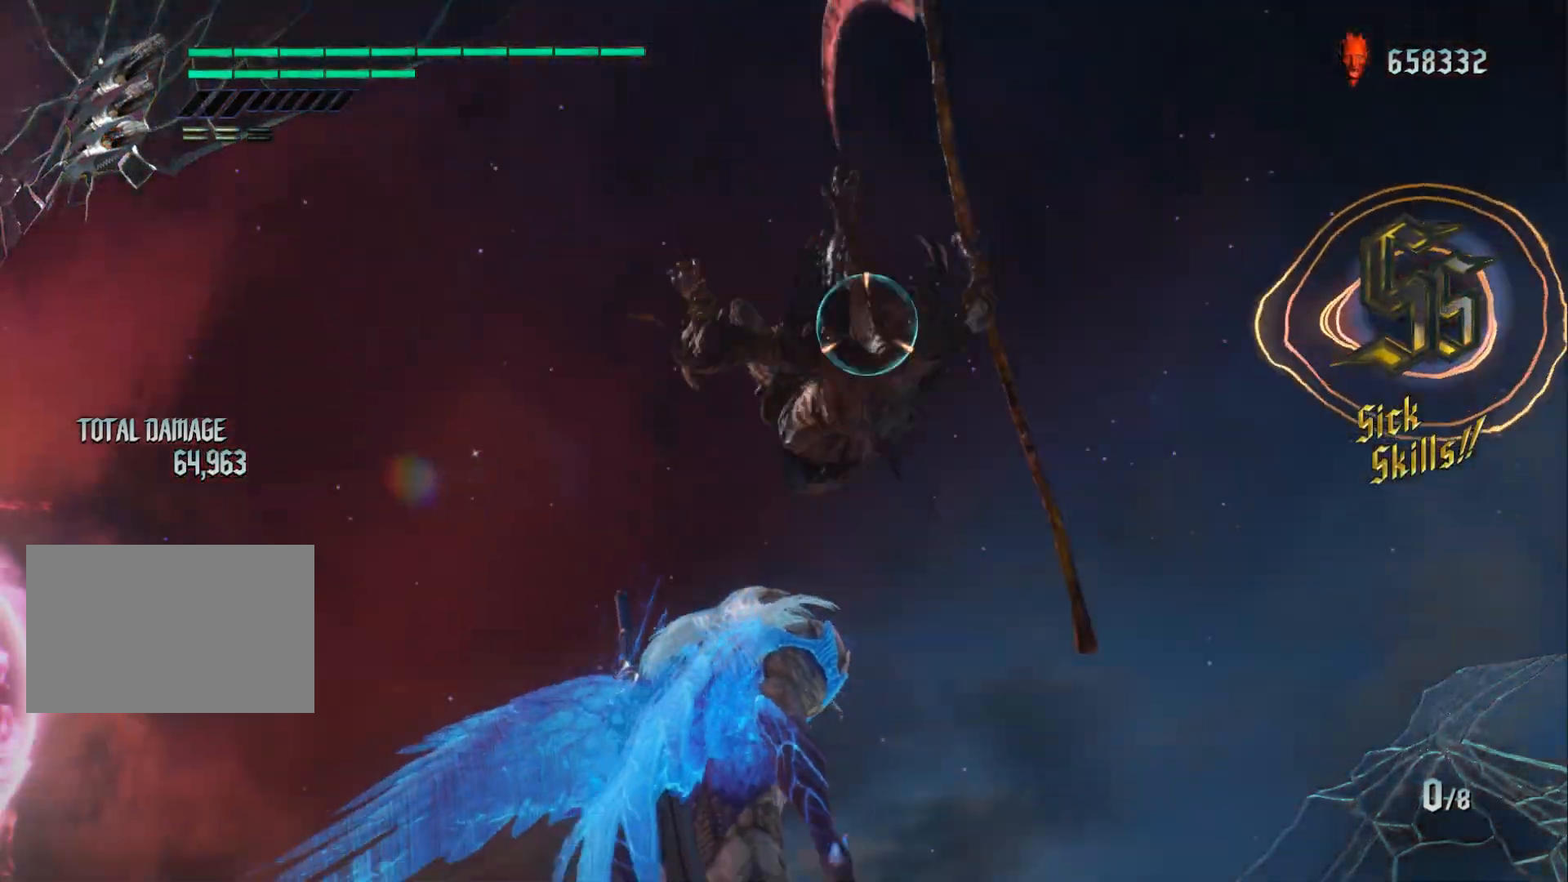
{"buttons": ["Y", "R1"], "left_stick": "down", "right_stick": "center", "events": []}
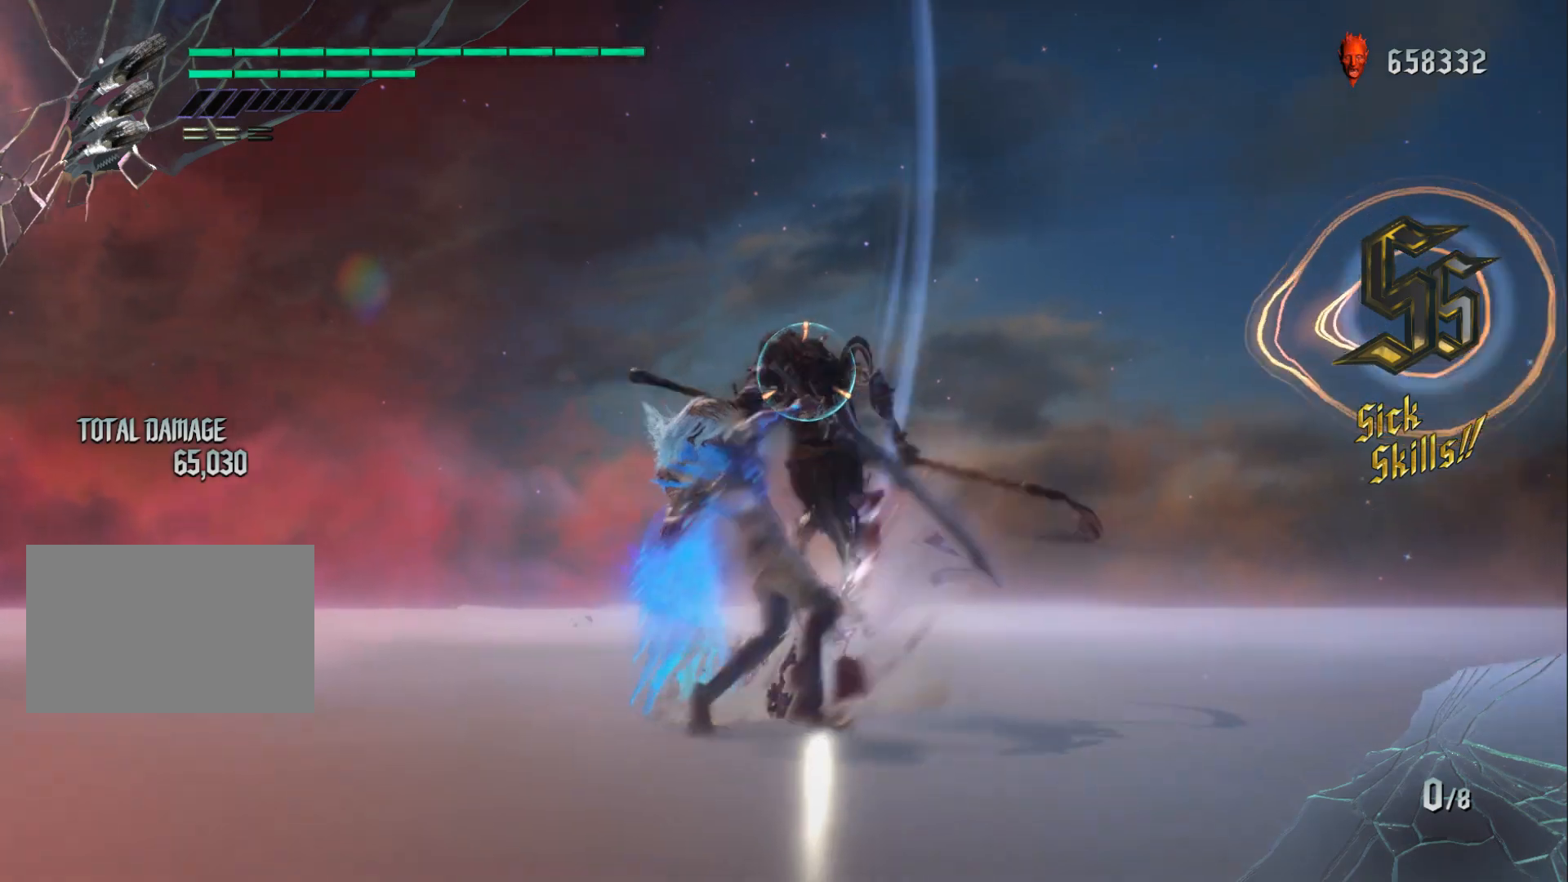
{"buttons": [], "left_stick": "center", "right_stick": "center", "events": [[150, "left_stick", "center"], [167, "Y", "up"], [217, "R1", "up"], [384, "Y", "down"], [500, "Y", "up"]]}
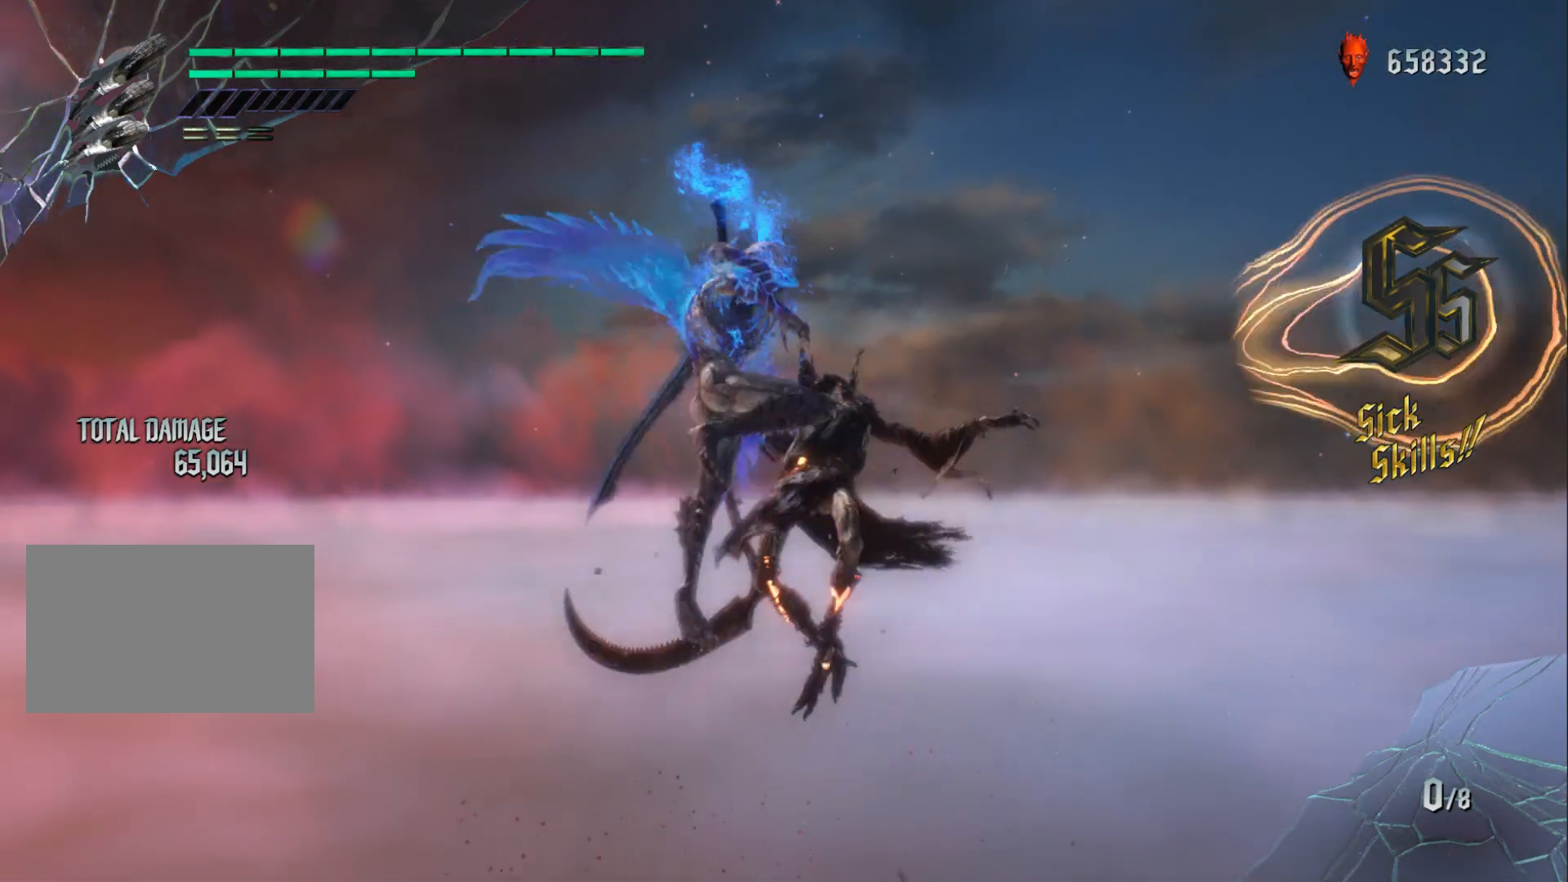
{"buttons": [], "left_stick": "center", "right_stick": "center", "events": [[167, "L2", "down"], [301, "L2", "up"], [301, "Y", "down"], [384, "Y", "up"]]}
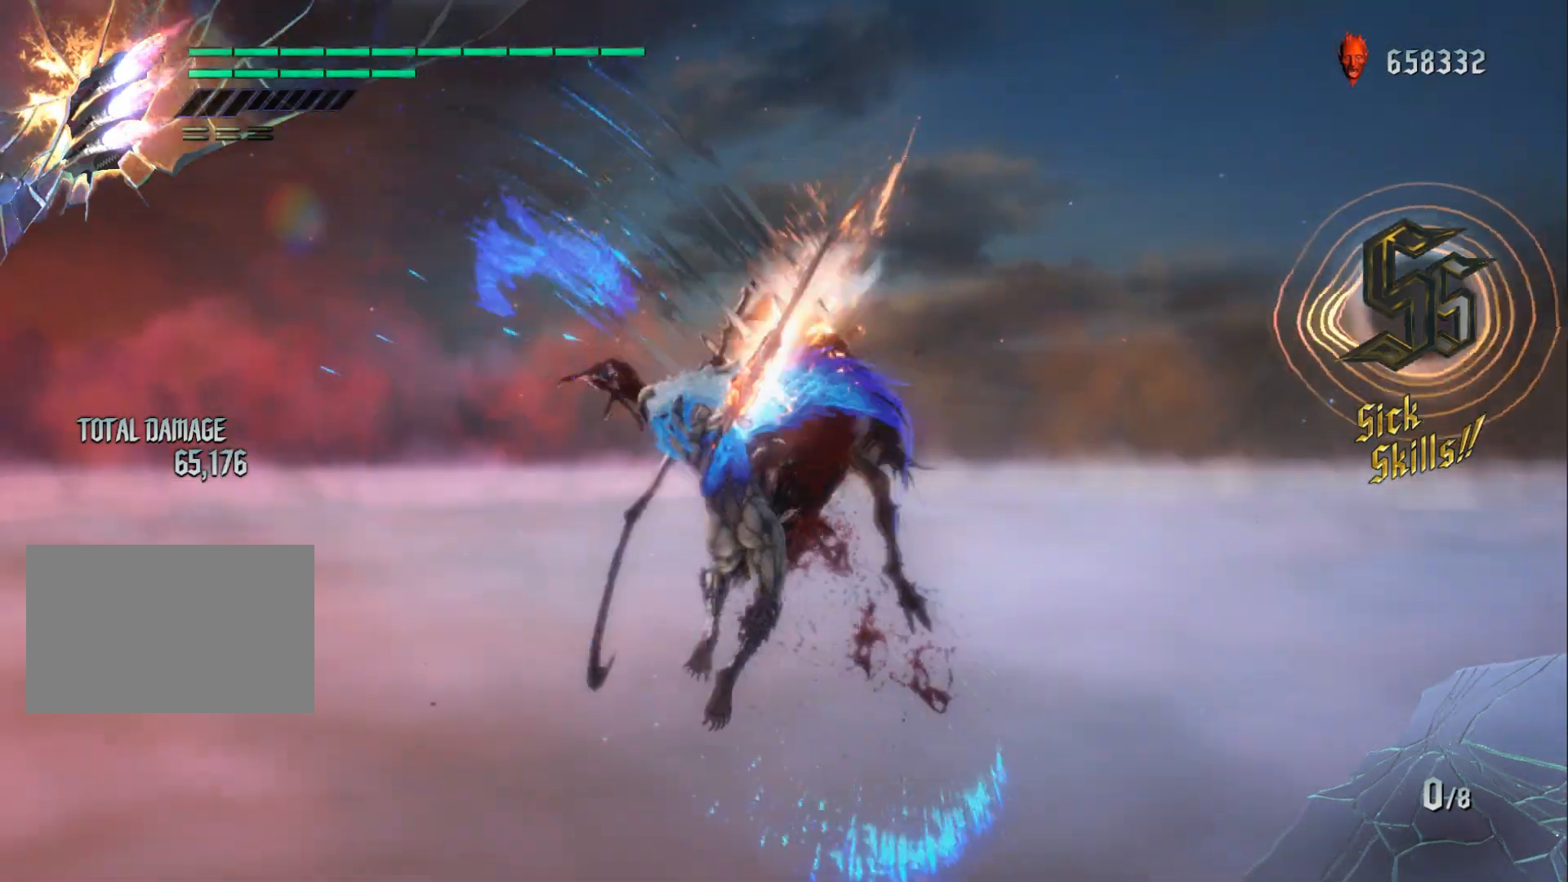
{"buttons": ["Y", "R1"], "left_stick": "up", "right_stick": "center", "events": [[67, "L2", "down"], [100, "left_stick", "up"], [183, "L2", "up"], [183, "R1", "down"], [233, "Y", "down"]]}
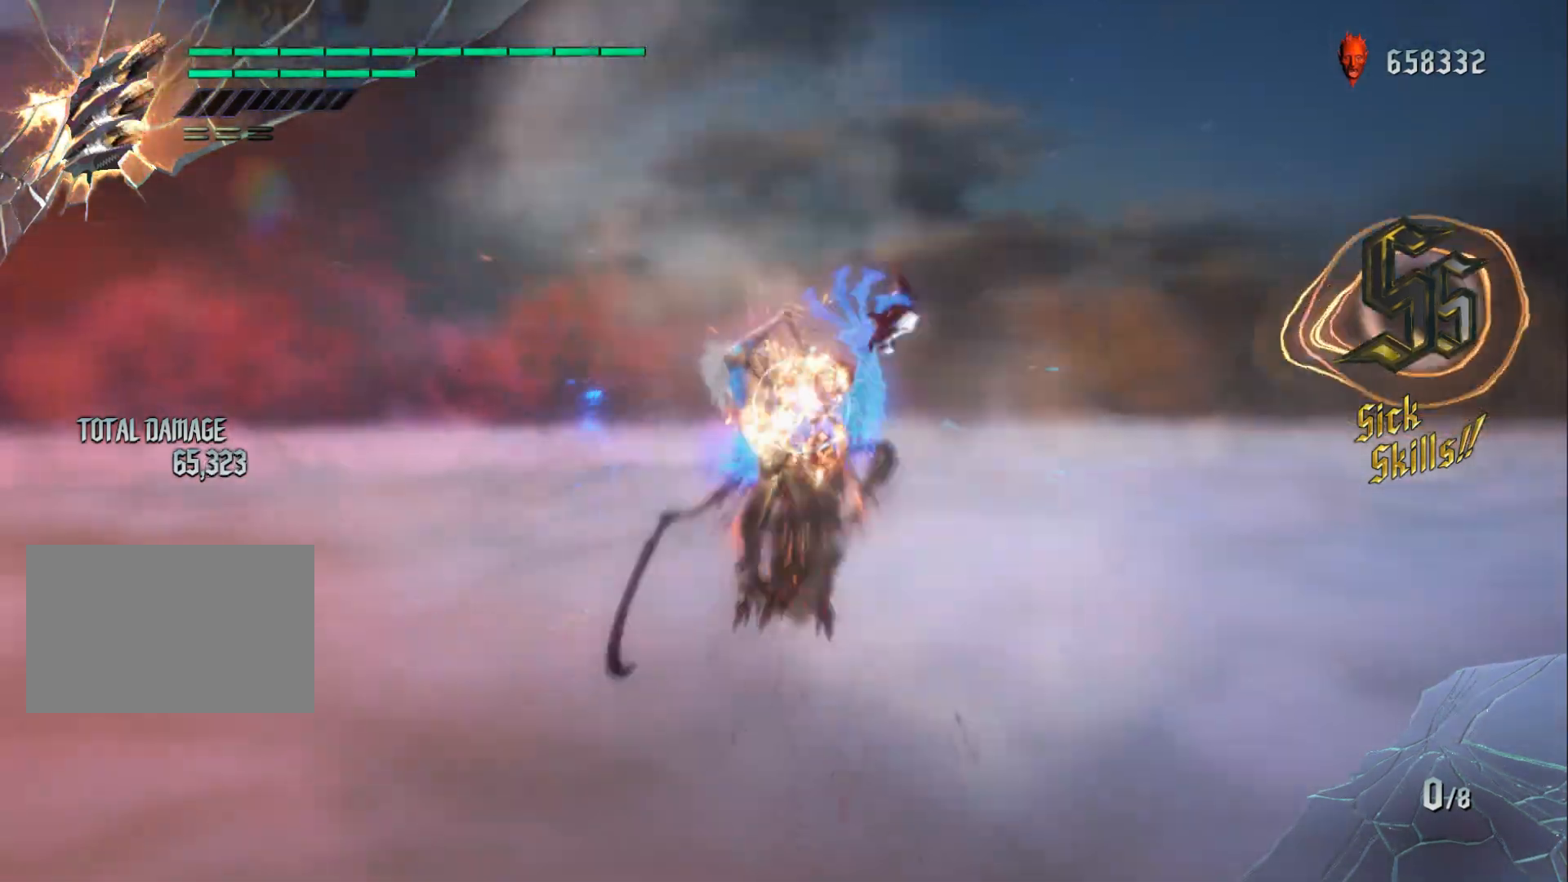
{"buttons": ["Y", "R1"], "left_stick": "center", "right_stick": "down-left", "events": [[100, "left_stick", "center"], [401, "right_stick", "down-left"]]}
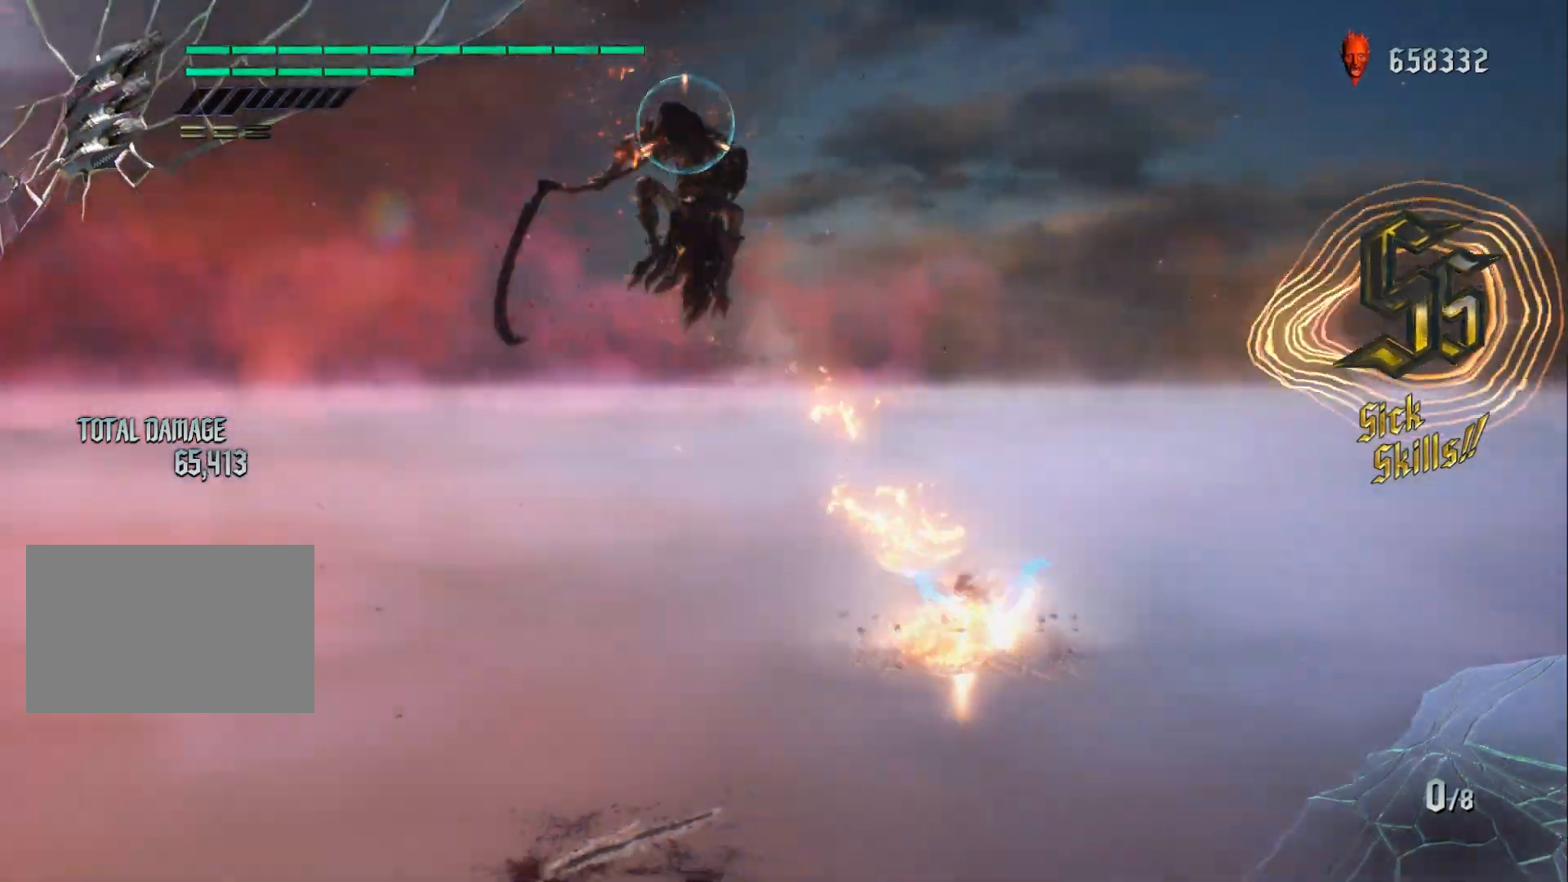
{"buttons": ["R1"], "left_stick": "center", "right_stick": "down-left", "events": [[500, "Y", "up"]]}
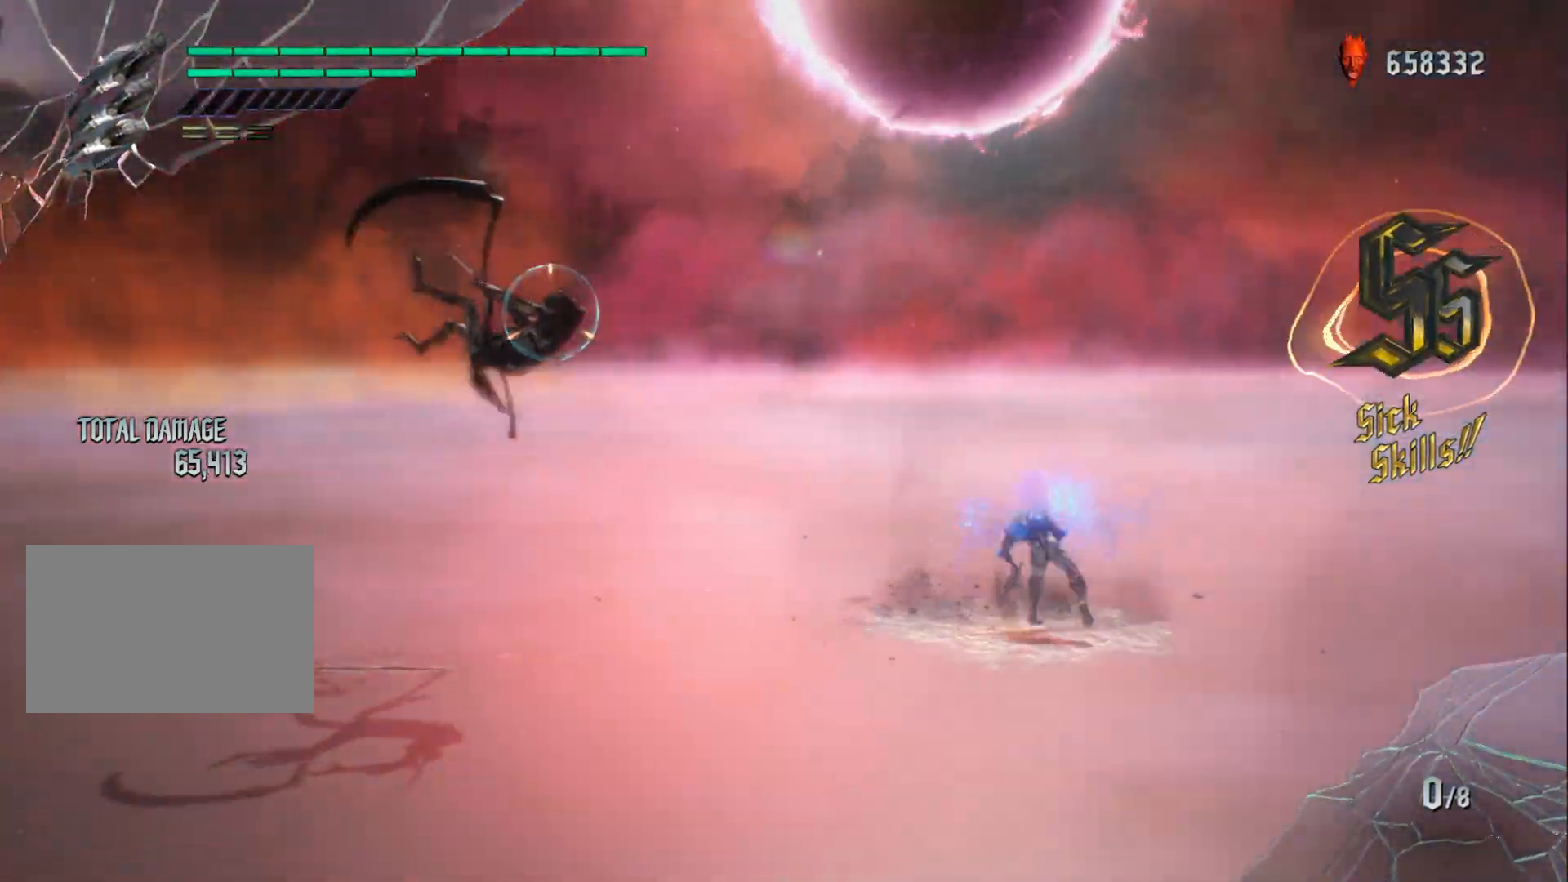
{"buttons": ["R1"], "left_stick": "center", "right_stick": "down-left", "events": [[17, "right_stick", "center"], [334, "right_stick", "down-left"]]}
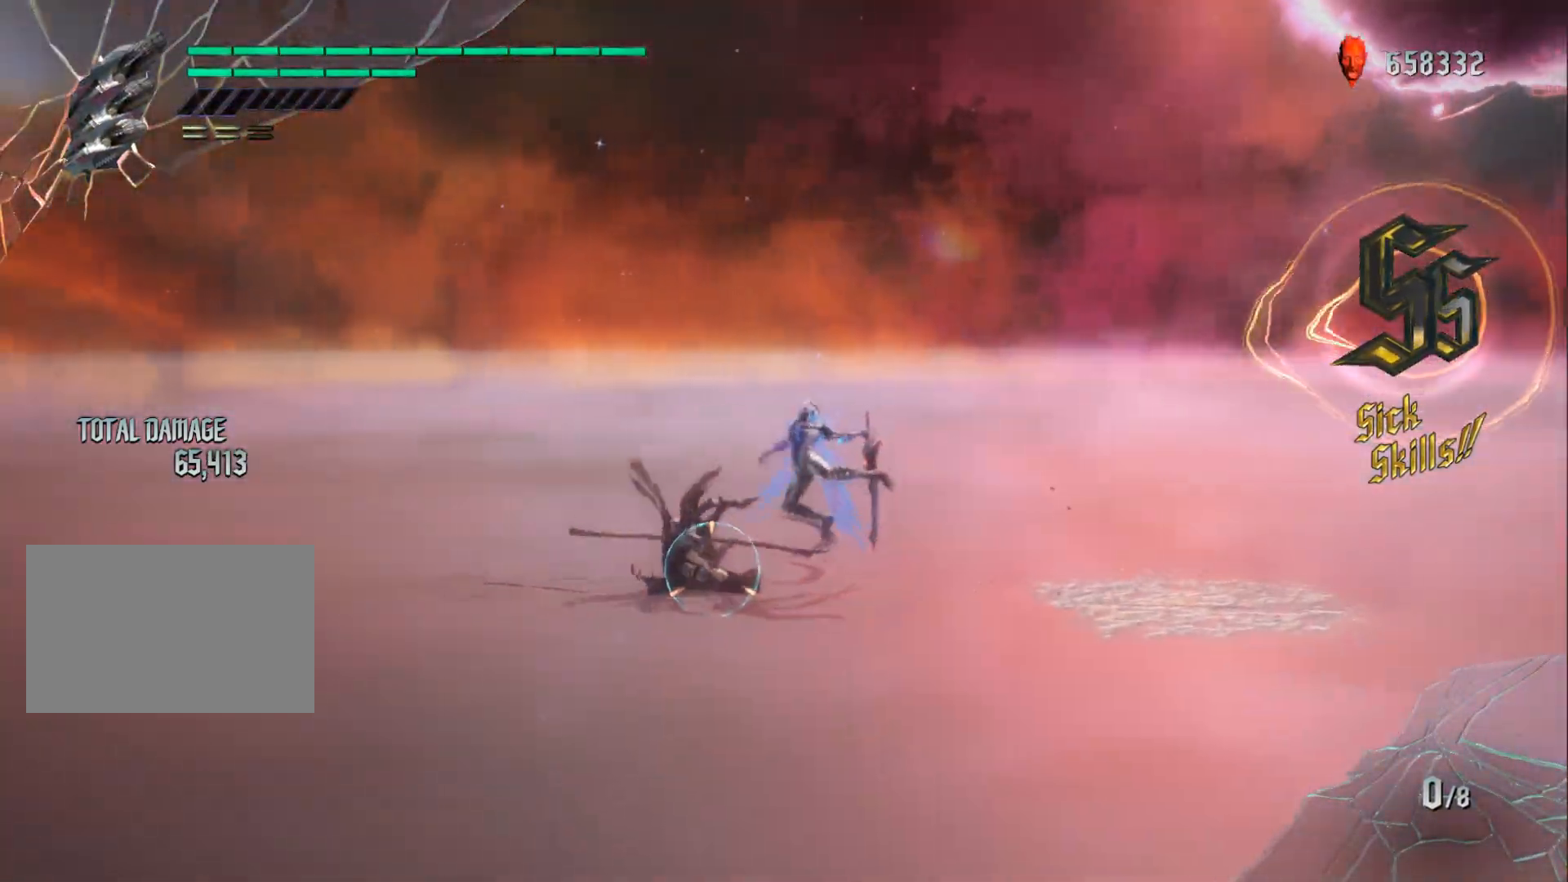
{"buttons": ["R1"], "left_stick": "down-right", "right_stick": "center", "events": [[33, "right_stick", "center"], [334, "L2", "down"], [350, "left_stick", "down-right"], [467, "L2", "up"]]}
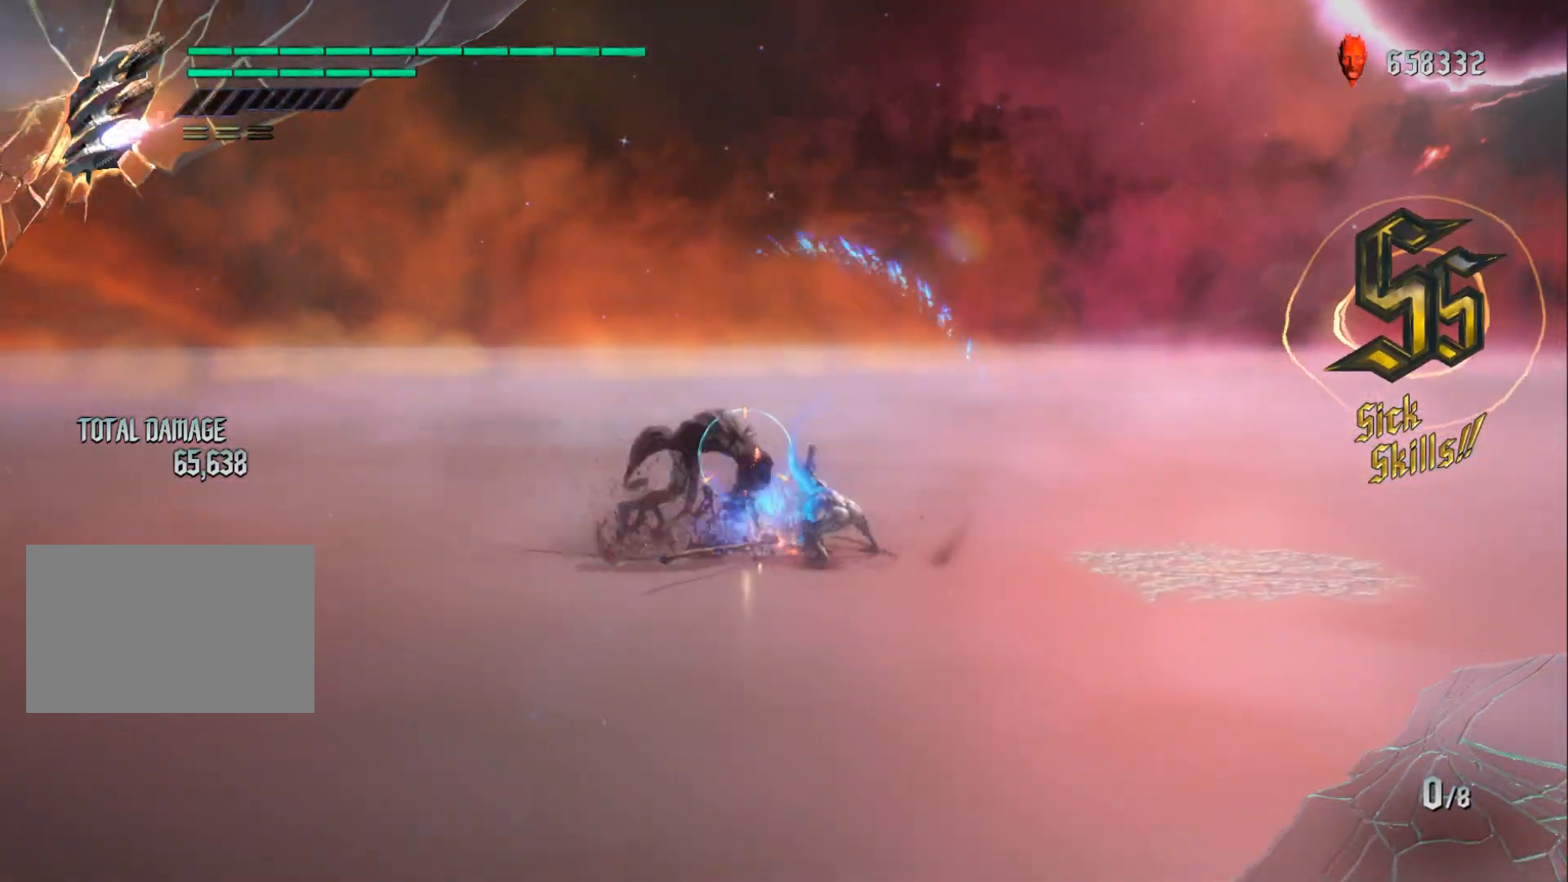
{"buttons": ["R1"], "left_stick": "down-right", "right_stick": "center", "events": [[84, "Y", "down"], [184, "Y", "up"], [267, "Y", "down"], [334, "Y", "up"], [384, "Y", "down"], [484, "Y", "up"]]}
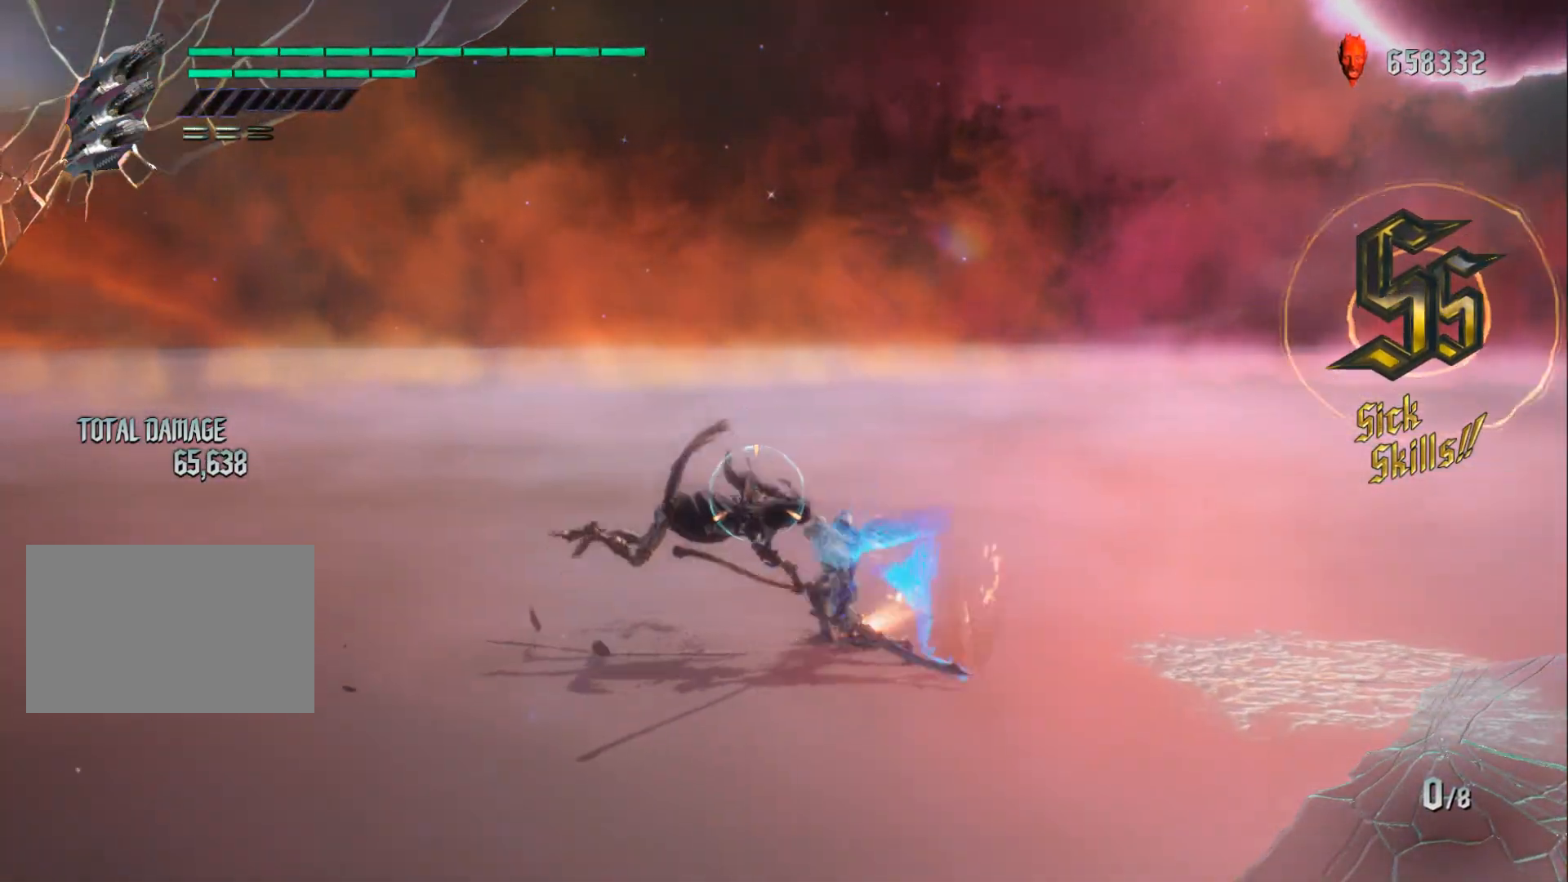
{"buttons": ["B", "Y", "R1"], "left_stick": "down-left", "right_stick": "center", "events": [[167, "left_stick", "center"], [384, "left_stick", "down-left"], [450, "Y", "down"], [467, "B", "down"]]}
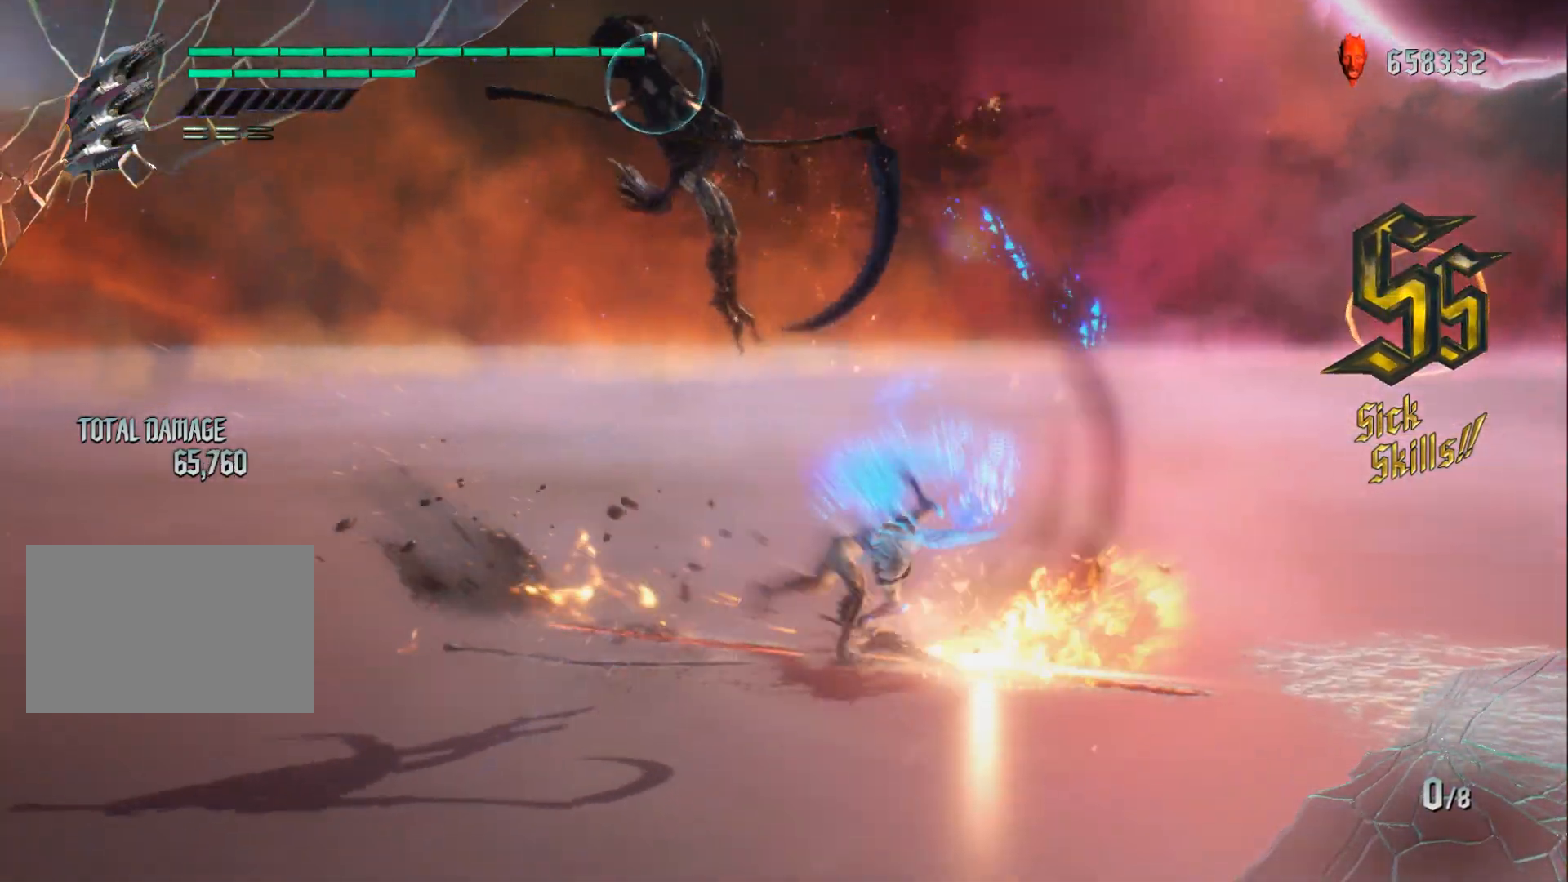
{"buttons": ["R1"], "left_stick": "down-left", "right_stick": "center", "events": [[34, "Y", "up"], [50, "B", "up"], [134, "Y", "down"], [150, "B", "down"], [201, "B", "up"], [201, "Y", "up"], [451, "Y", "down"], [484, "B", "down"], [501, "B", "up"], [501, "Y", "up"]]}
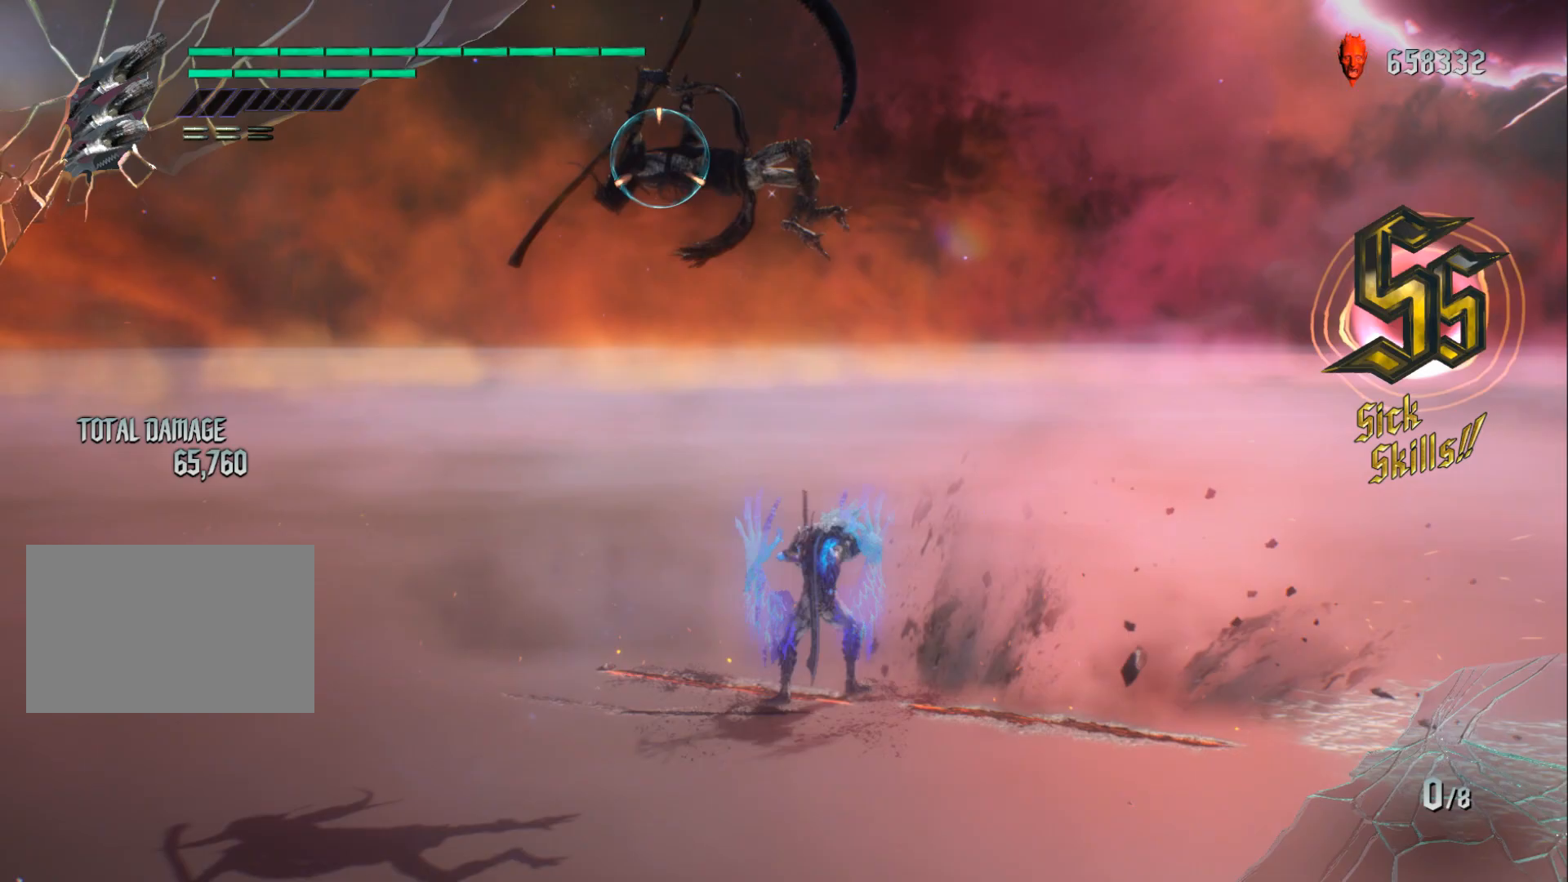
{"buttons": ["R1", "R2"], "left_stick": "center", "right_stick": "center", "events": [[117, "R2", "down"], [167, "X", "down"], [250, "X", "up"], [283, "R2", "up"], [317, "X", "down"], [400, "X", "up"], [450, "R2", "down"], [484, "left_stick", "center"]]}
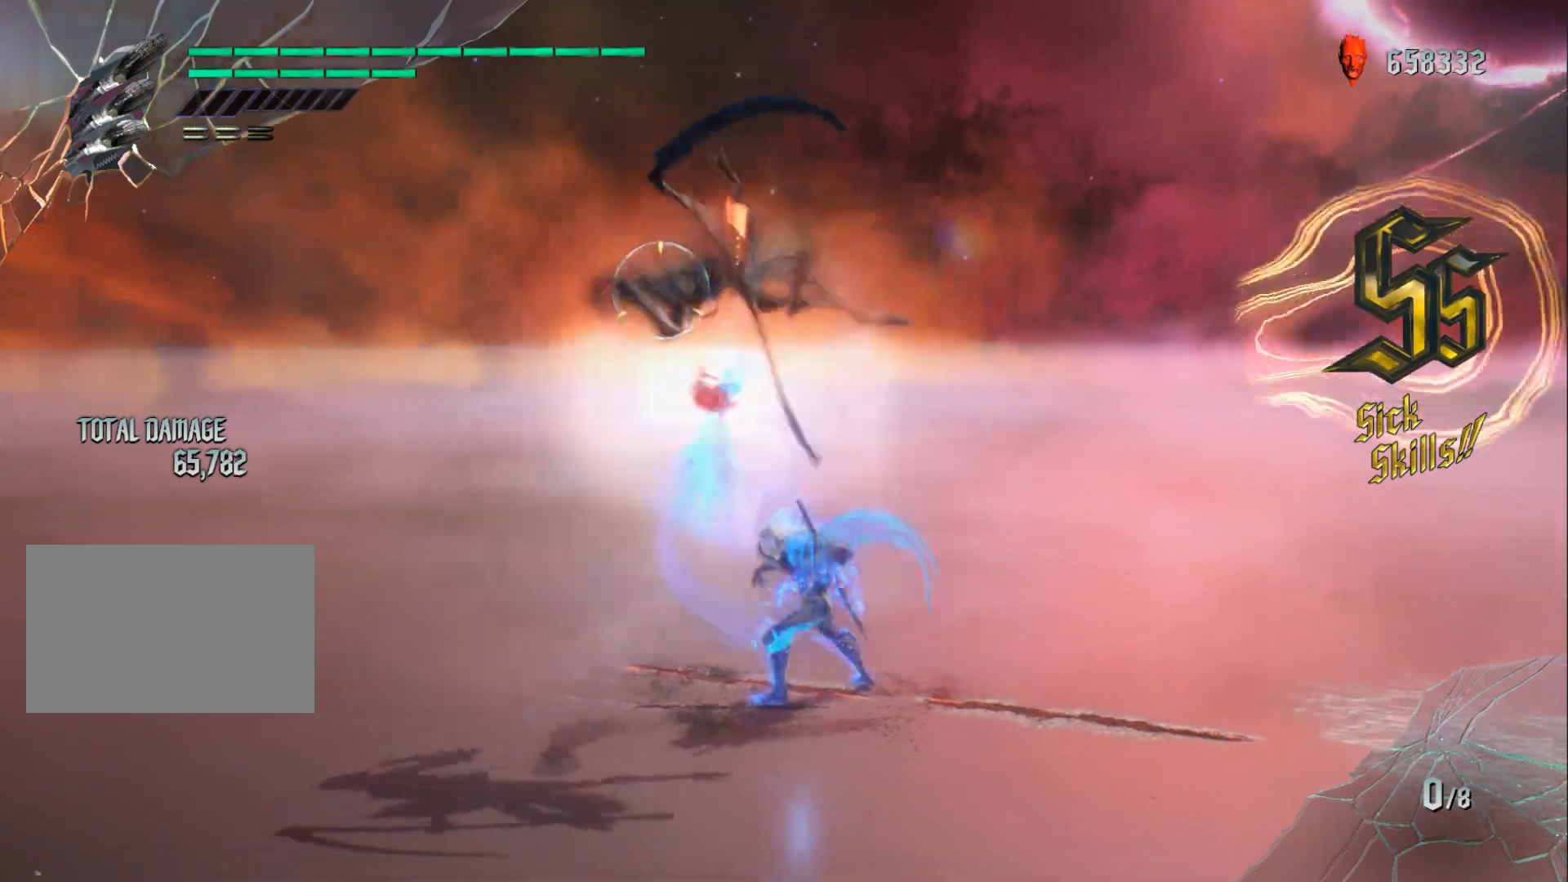
{"buttons": ["R1", "R2"], "left_stick": "center", "right_stick": "center", "events": [[67, "R2", "up"], [134, "R2", "down"], [267, "R2", "up"], [317, "R2", "down"], [434, "R2", "up"], [484, "R2", "down"]]}
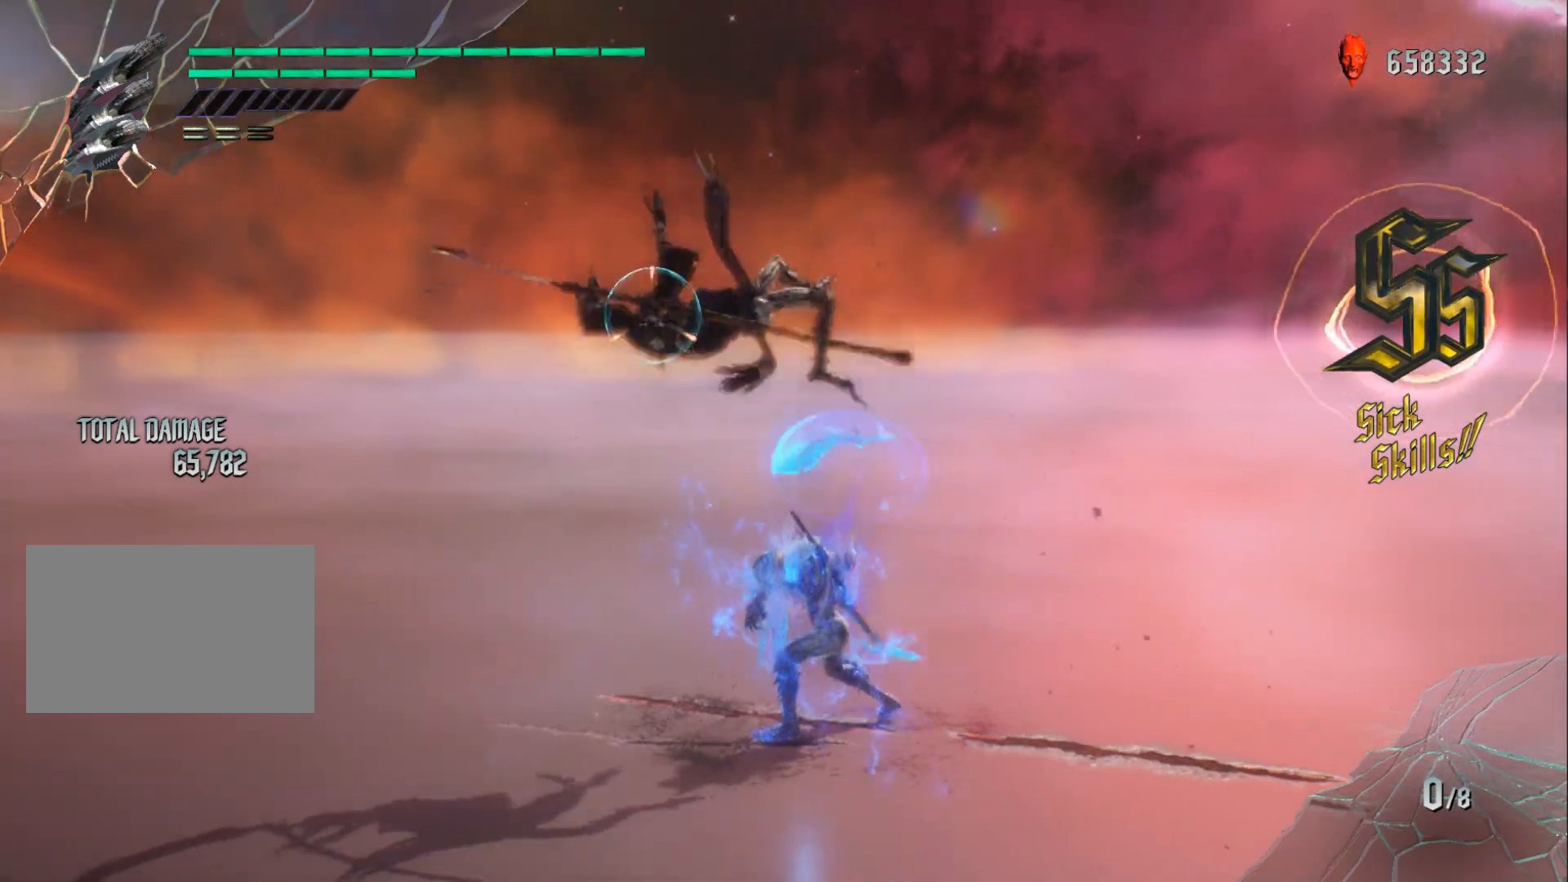
{"buttons": ["R1", "R2"], "left_stick": "center", "right_stick": "center", "events": [[117, "R2", "up"], [150, "R2", "down"], [283, "R2", "up"], [334, "R2", "down"], [450, "R2", "up"], [500, "R2", "down"]]}
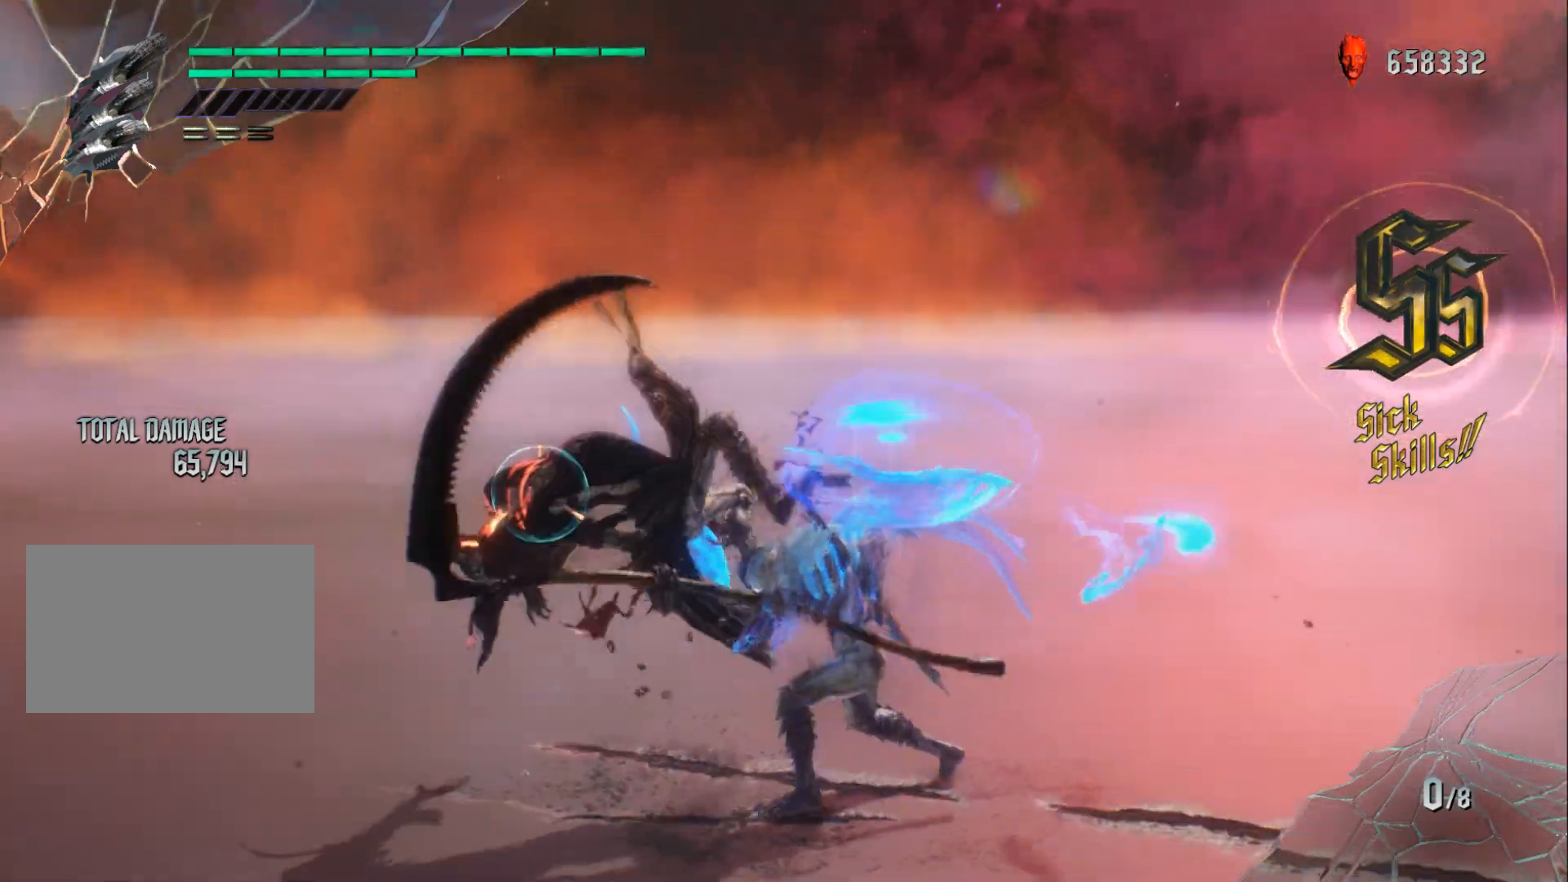
{"buttons": ["R1"], "left_stick": "center", "right_stick": "center", "events": [[150, "R2", "up"], [201, "R2", "down"], [334, "R2", "up"], [384, "R2", "down"], [501, "R2", "up"]]}
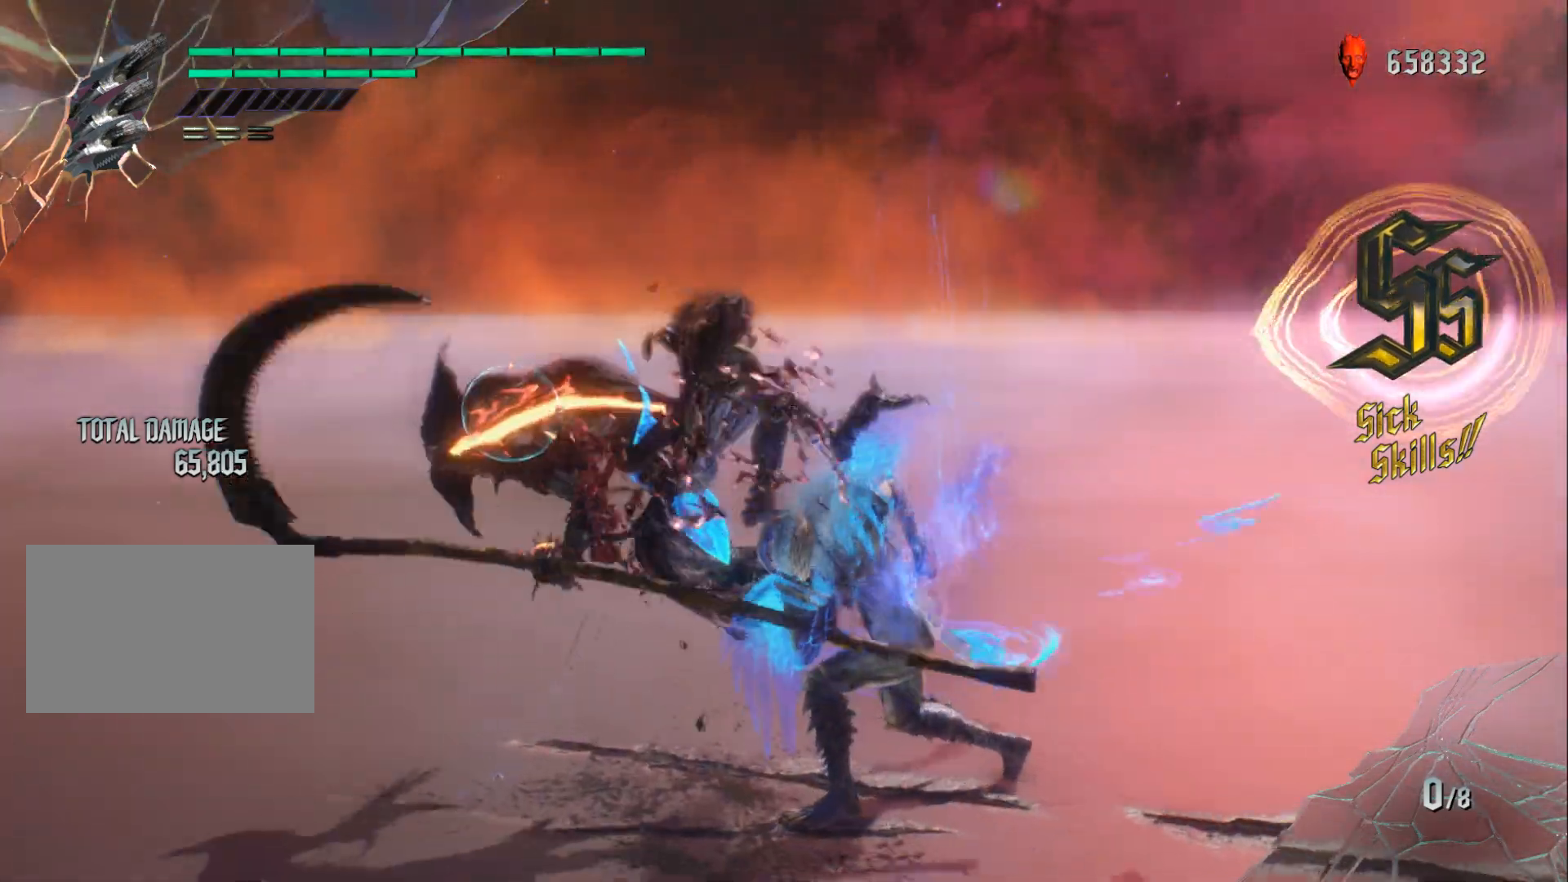
{"buttons": ["R1", "R2"], "left_stick": "center", "right_stick": "center", "events": [[50, "R2", "down"], [183, "R2", "up"], [233, "R2", "down"], [350, "R2", "up"], [417, "R2", "down"]]}
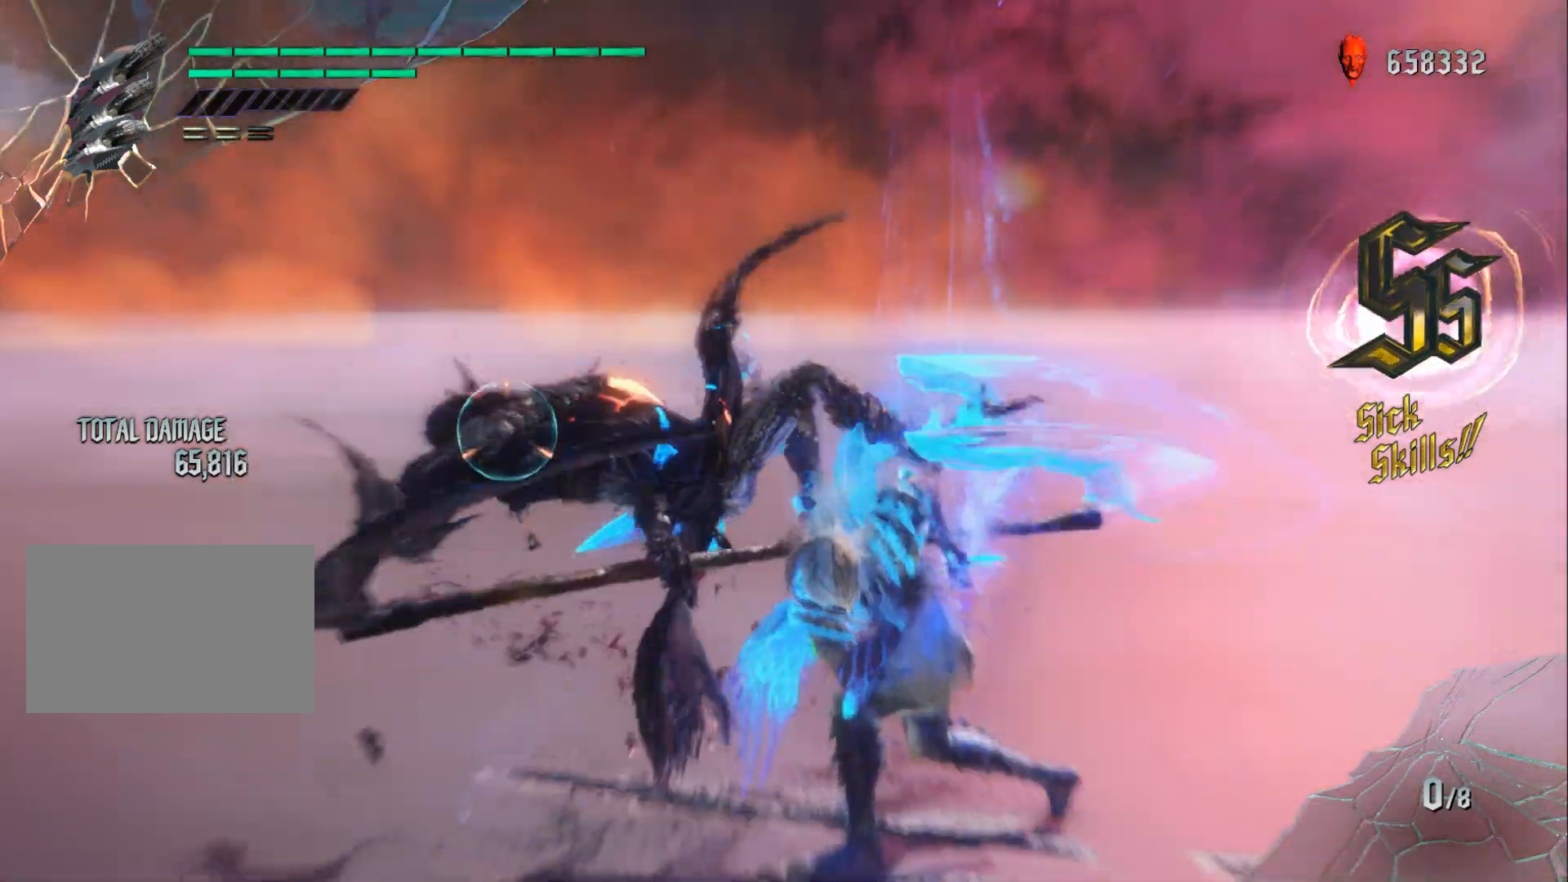
{"buttons": ["R1", "R2"], "left_stick": "center", "right_stick": "center", "events": [[34, "R2", "up"], [67, "R2", "down"], [217, "R2", "up"], [267, "R2", "down"], [384, "R2", "up"], [434, "R2", "down"]]}
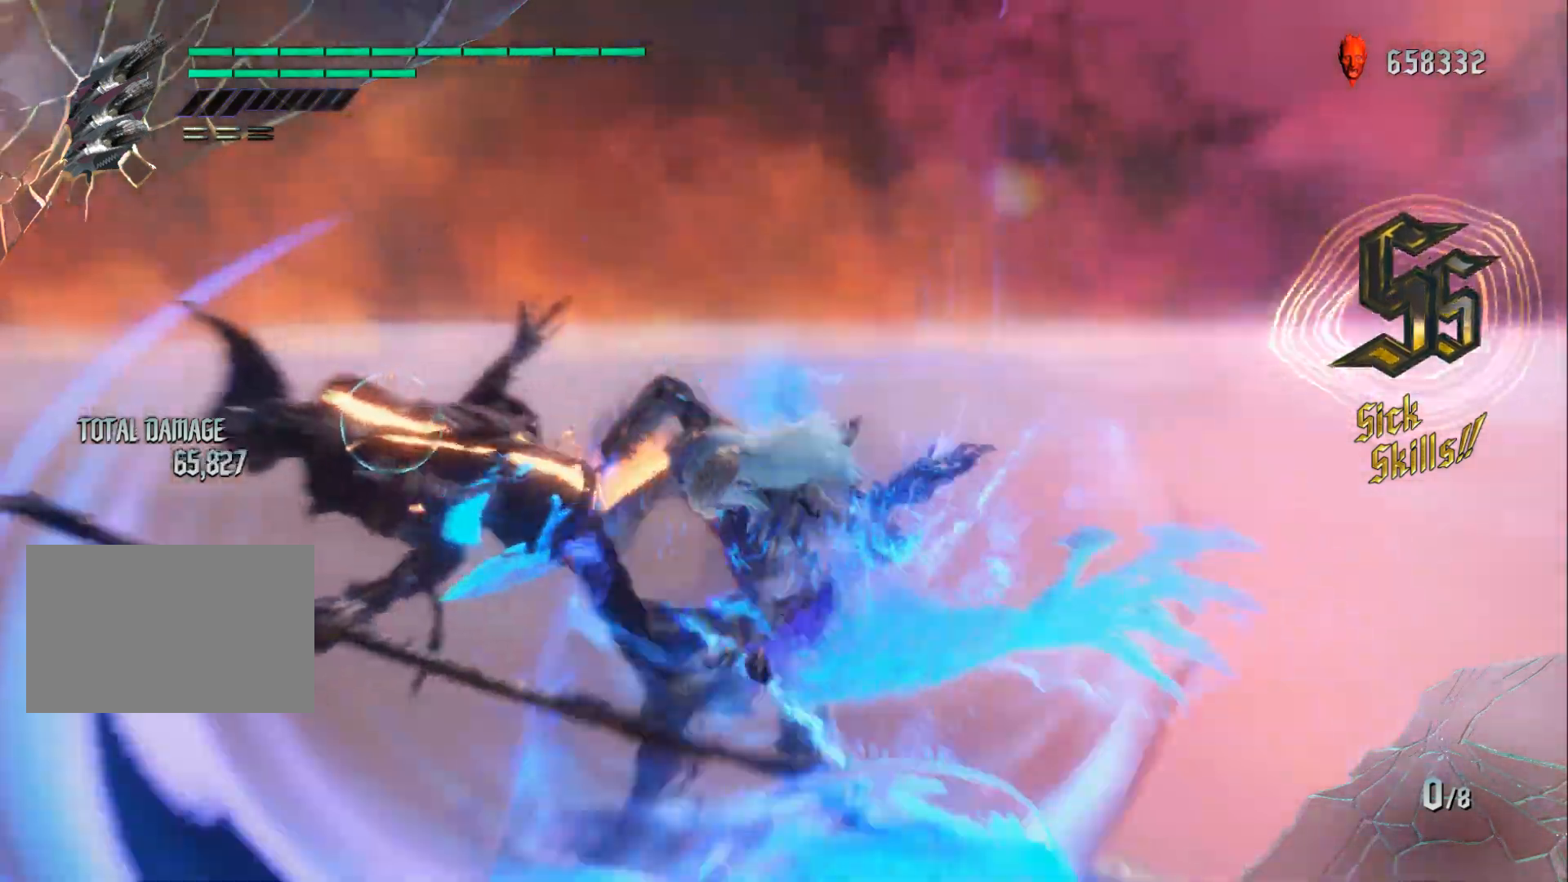
{"buttons": ["R1"], "left_stick": "center", "right_stick": "center", "events": [[67, "R2", "up"], [117, "R2", "down"], [233, "R2", "up"]]}
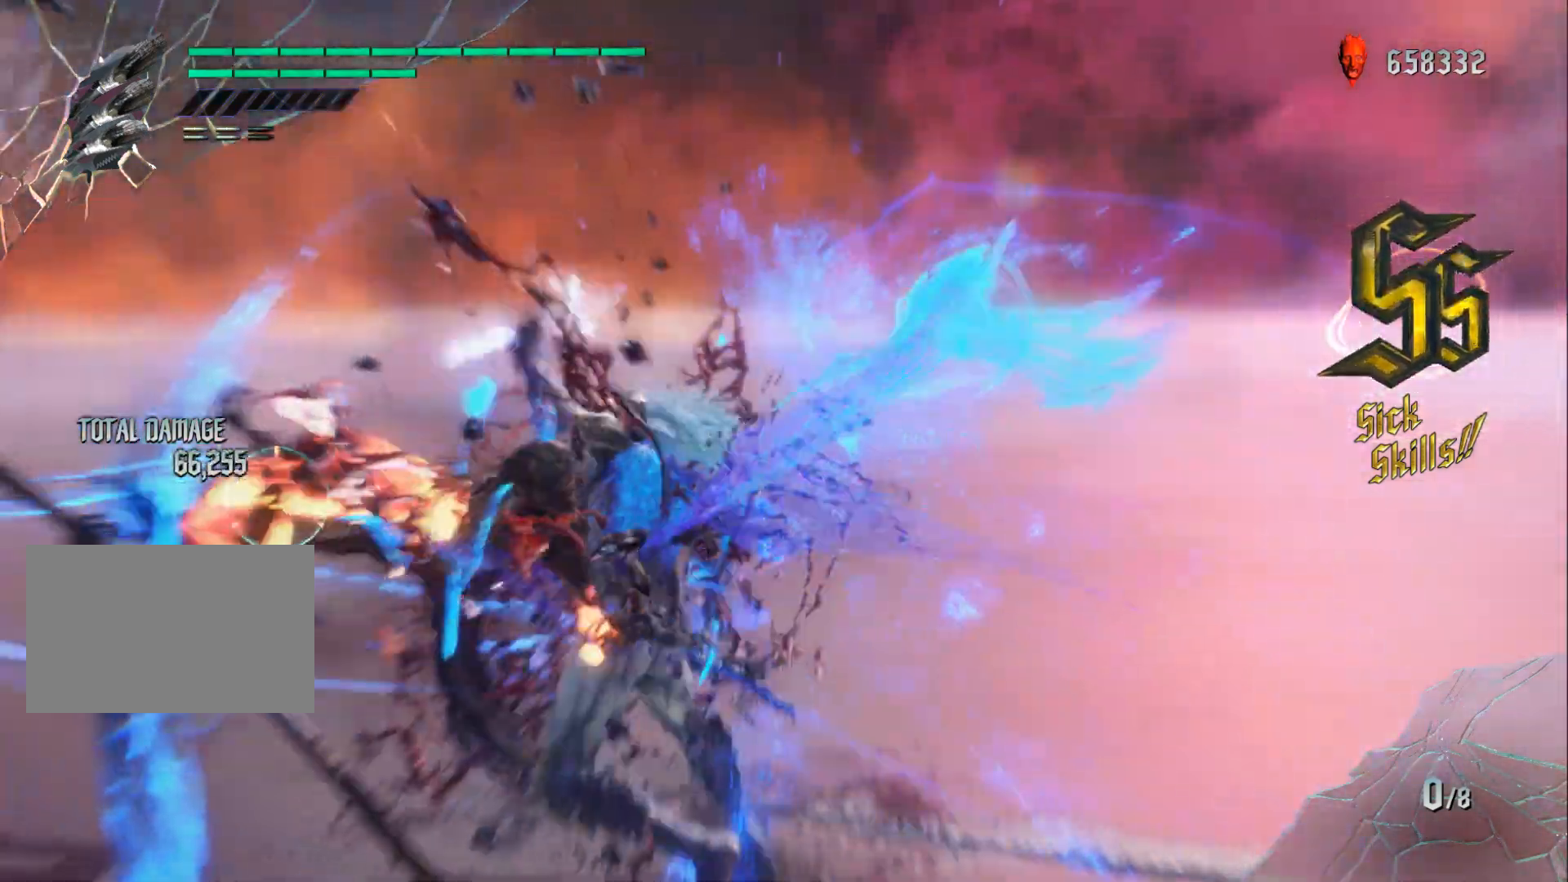
{"buttons": ["R1"], "left_stick": "center", "right_stick": "down-left", "events": [[301, "right_stick", "down-left"]]}
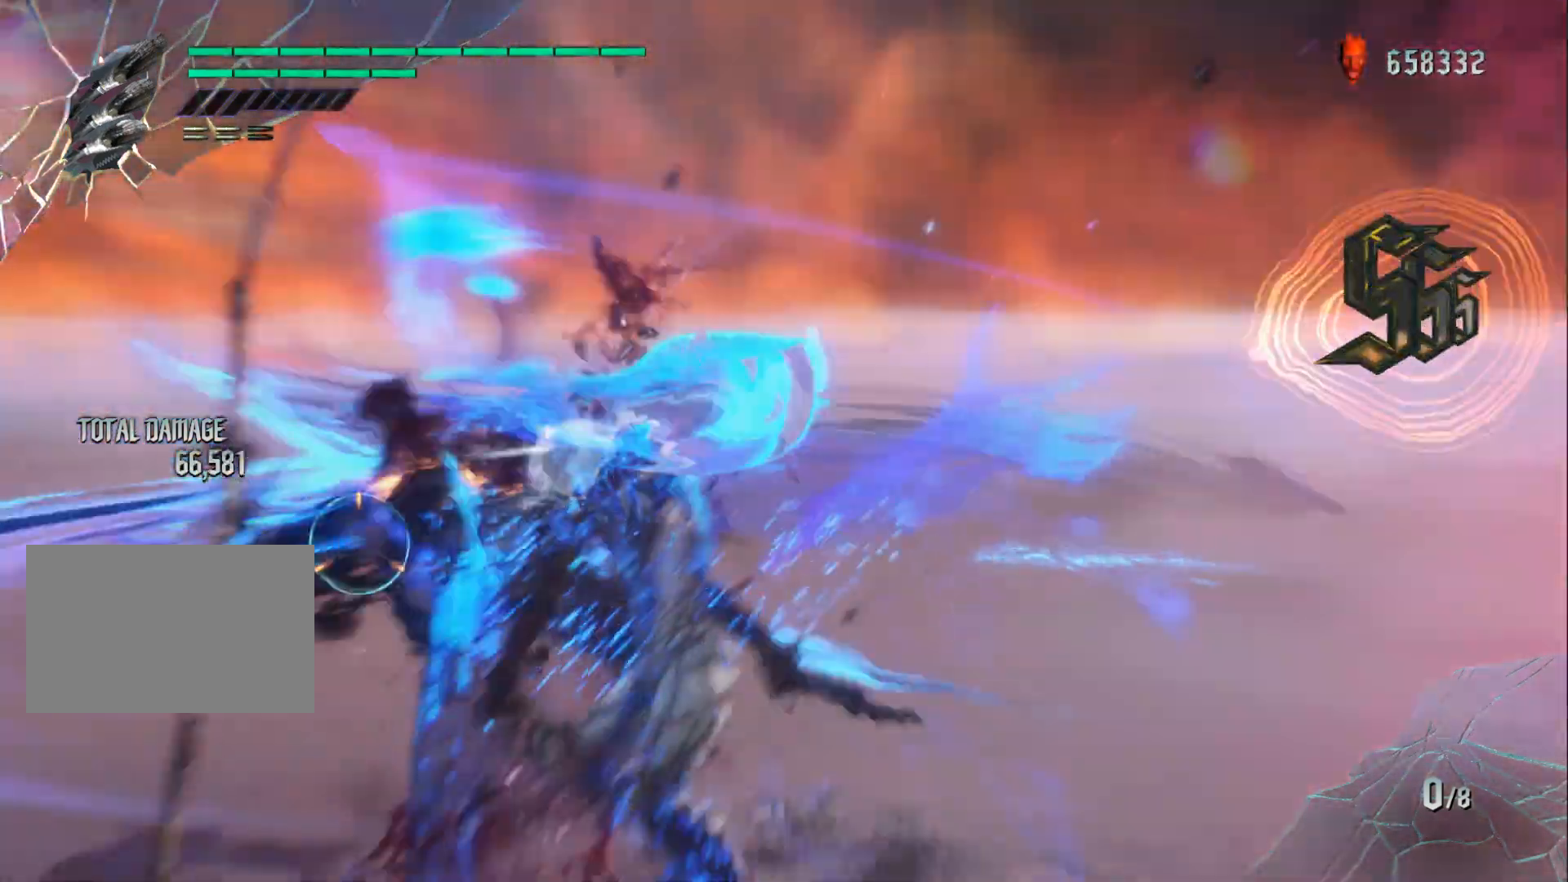
{"buttons": ["R1"], "left_stick": "center", "right_stick": "down-left", "events": [[300, "right_stick", "center"], [434, "right_stick", "down-left"]]}
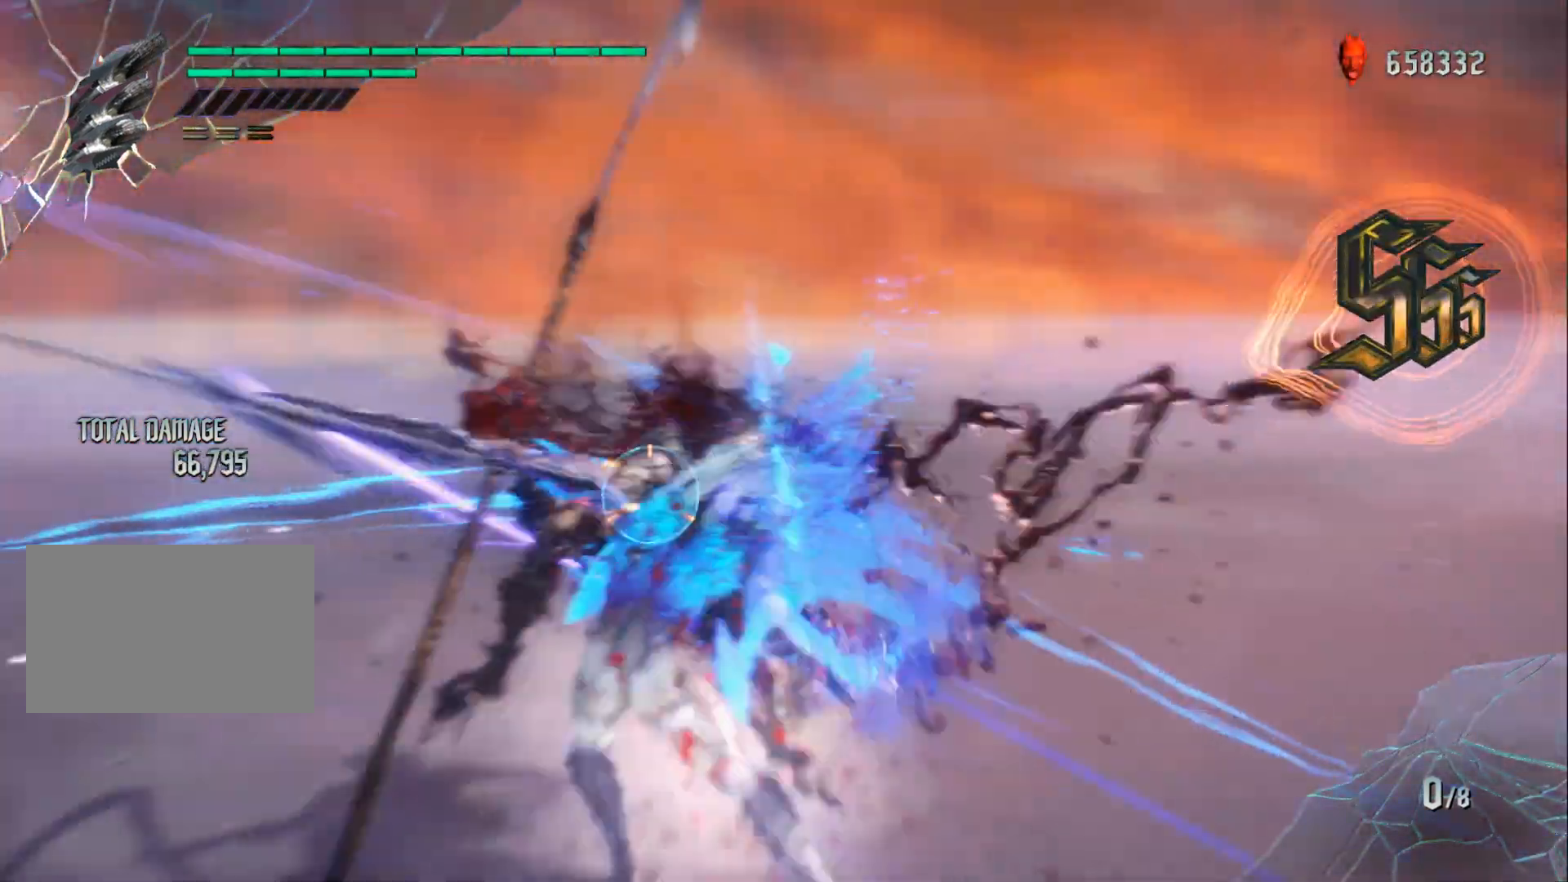
{"buttons": ["R1"], "left_stick": "center", "right_stick": "down-left", "events": [[184, "right_stick", "center"], [401, "right_stick", "down-left"]]}
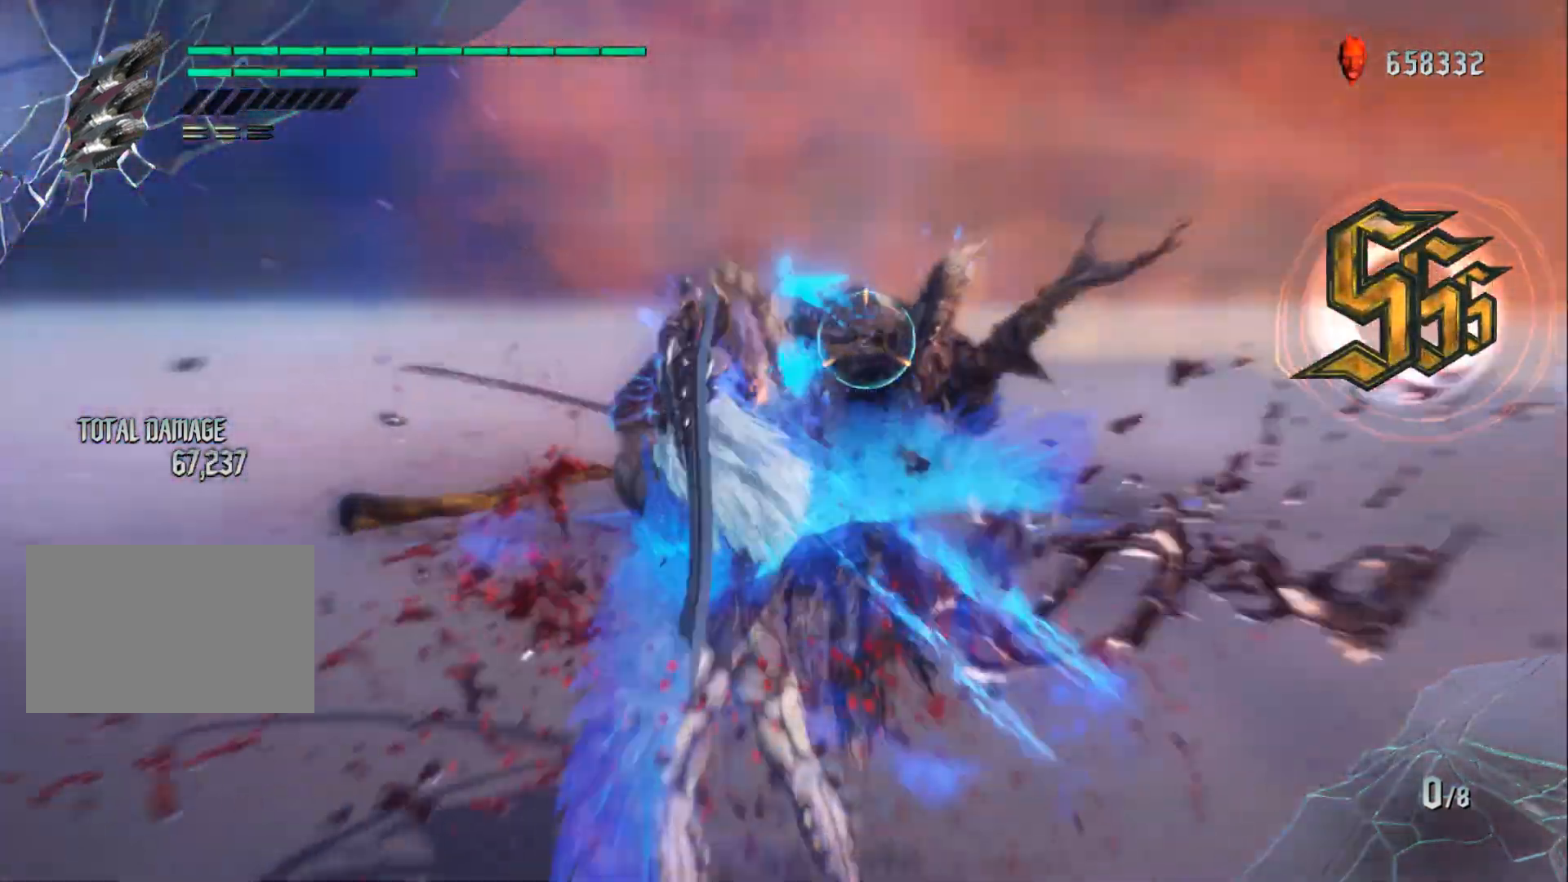
{"buttons": [], "left_stick": "center", "right_stick": "center", "events": [[50, "right_stick", "center"], [133, "R1", "up"]]}
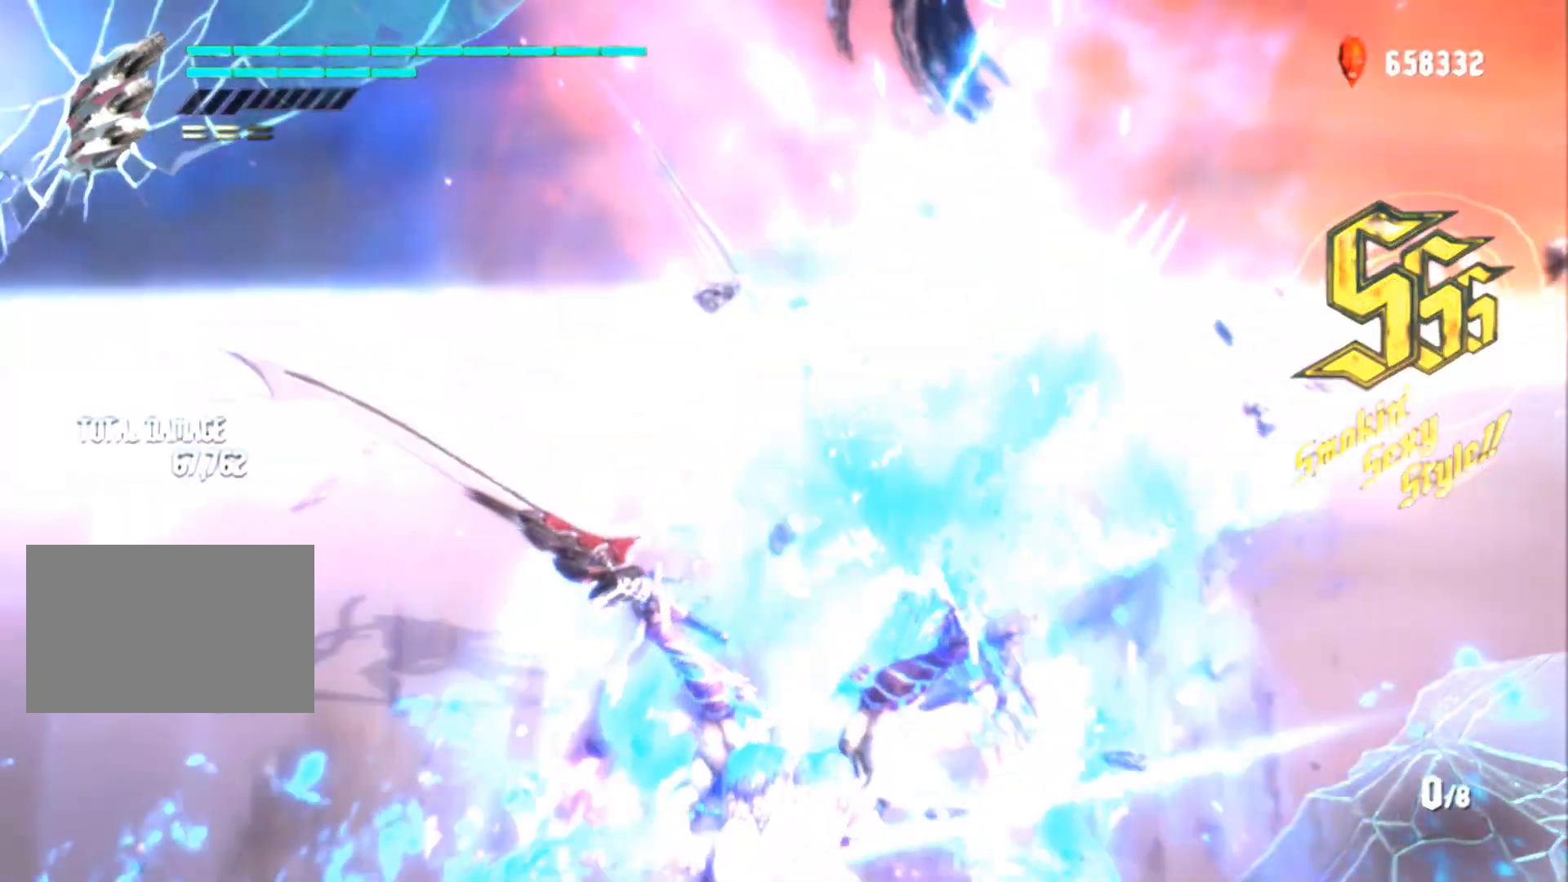
{"buttons": [], "left_stick": "up", "right_stick": "center"}
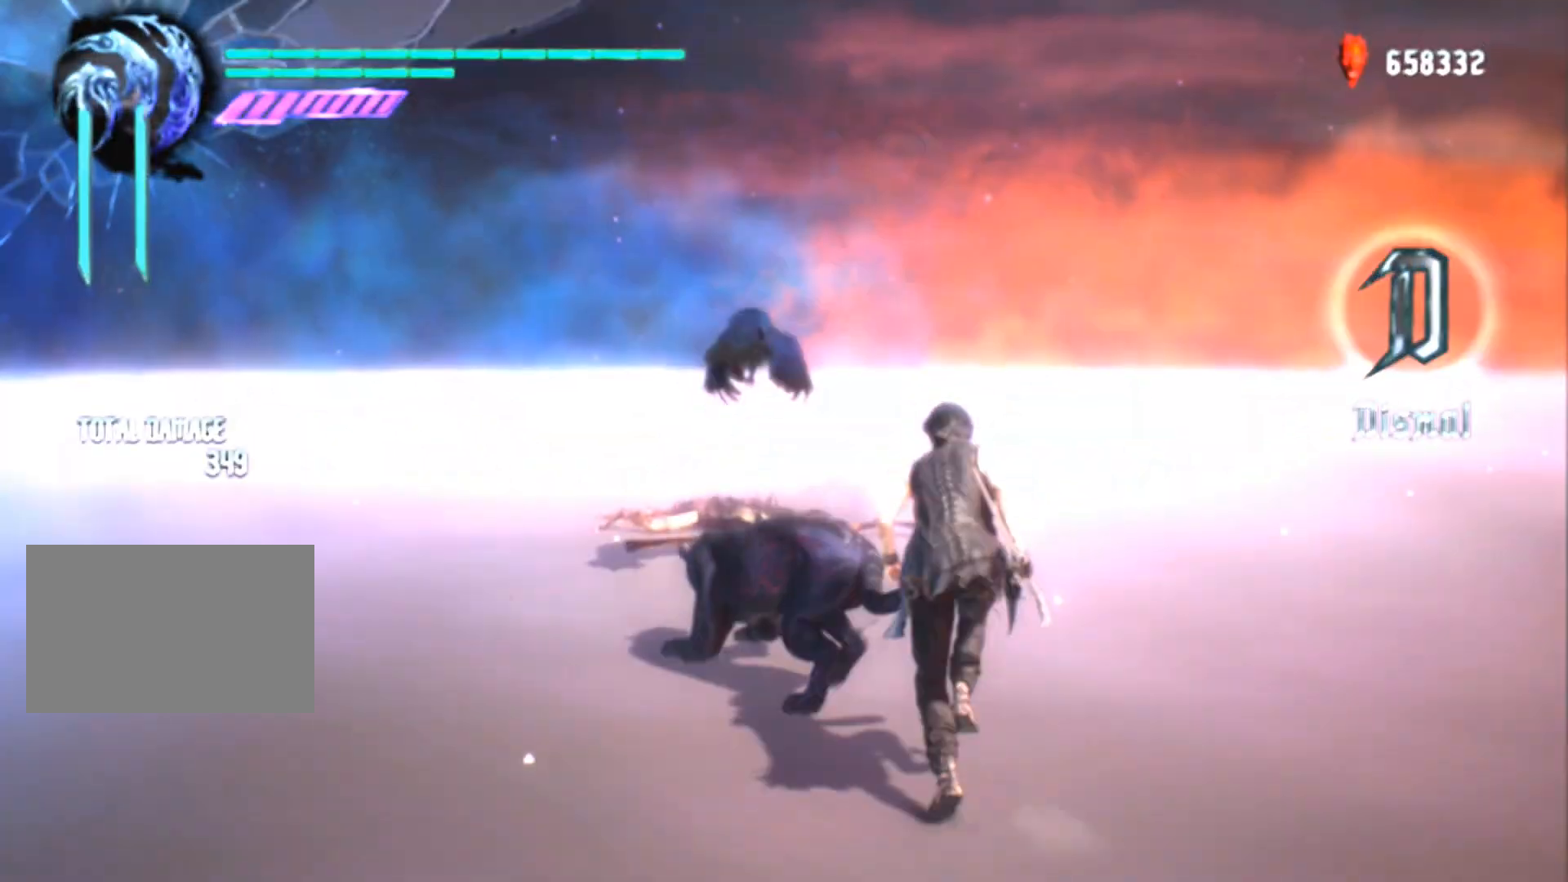
{"buttons": [], "left_stick": "up", "right_stick": "down-left", "events": [[317, "right_stick", "down-left"]]}
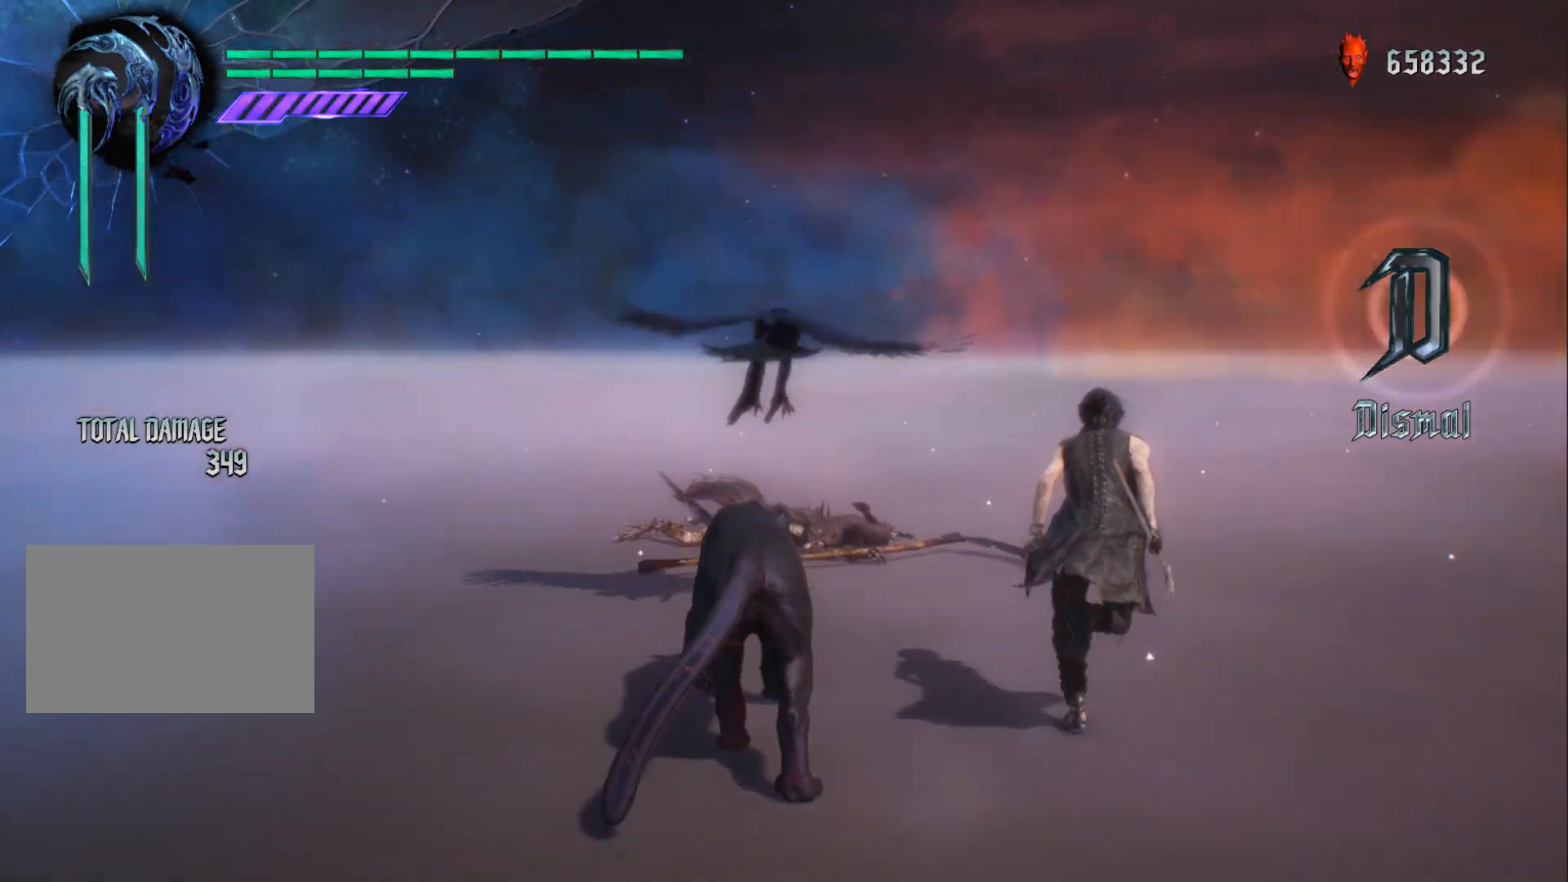
{"buttons": [], "left_stick": "center", "right_stick": "center", "events": [[183, "Y", "down"], [250, "right_stick", "center"], [283, "Y", "up"], [283, "left_stick", "center"]]}
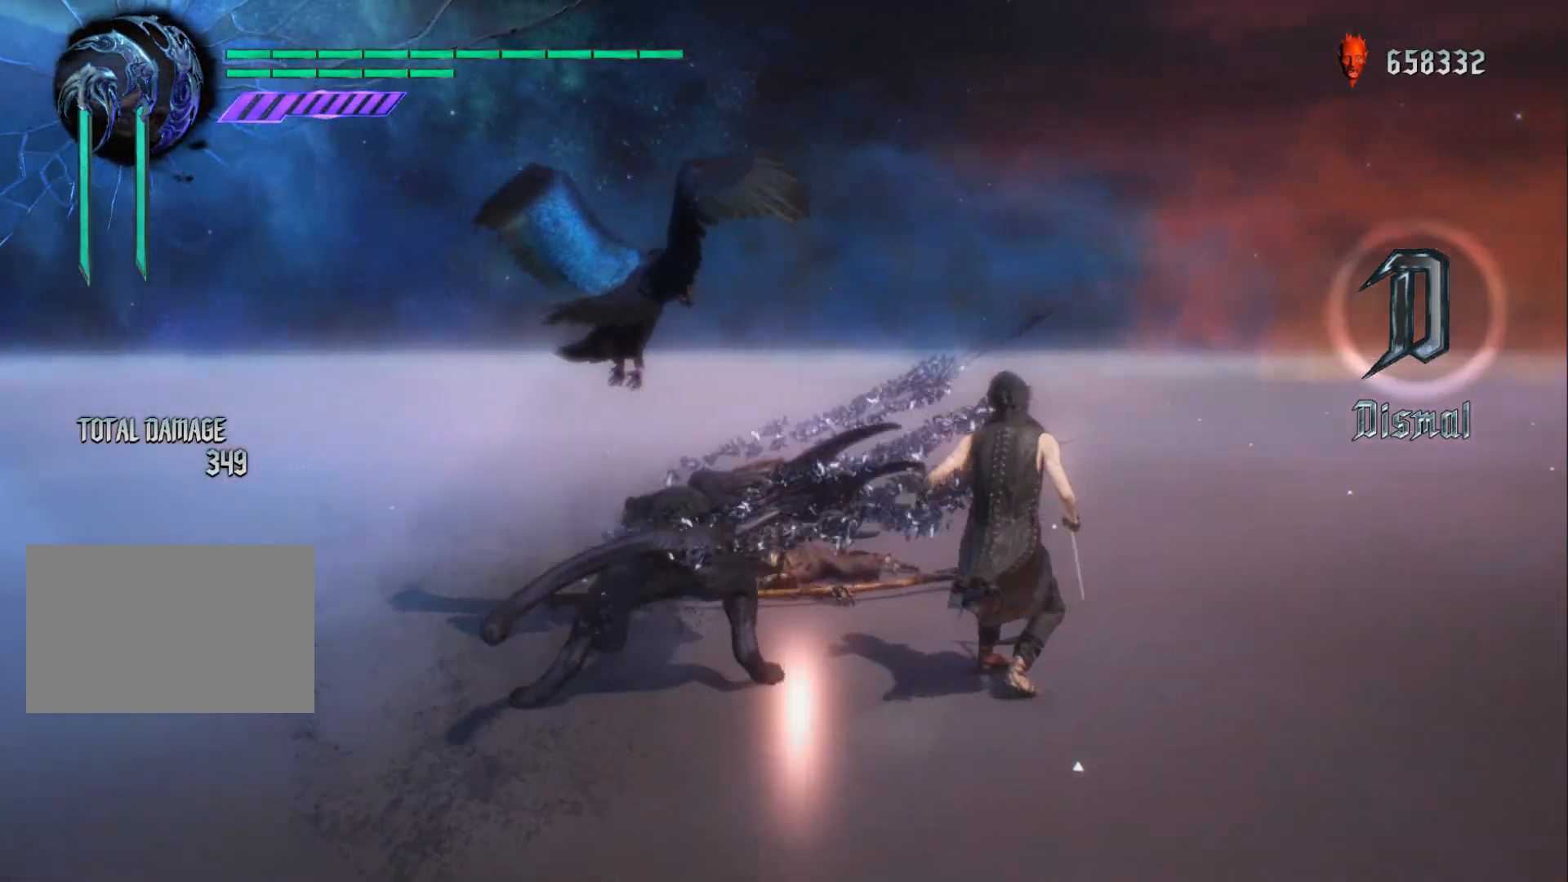
{"buttons": ["Y", "R1"], "left_stick": "down", "right_stick": "center", "events": [[67, "R1", "down"], [84, "left_stick", "down"], [200, "Y", "down"]]}